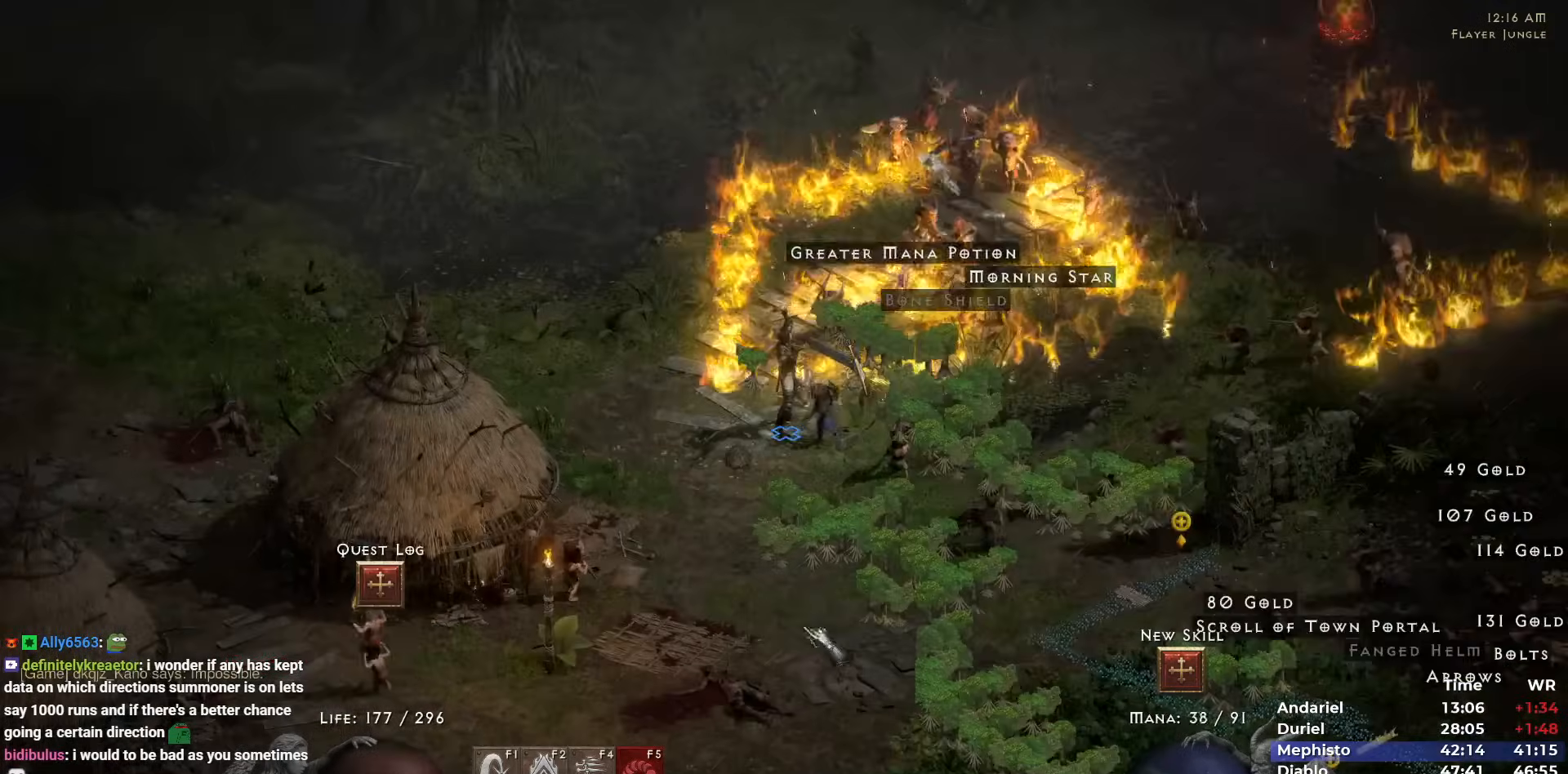
Gameplay with keyboard and mouse; each line is a JSON object with the keys and mouse buttons held at the frame after it. "events" lists presses ("down") and releases ("up") of "1", "2", "3", "4", "5", "b", "c", "ctrl", "escape", "h", "i", "n", "q", "r", "return", "shift", "space", "t", "tab", "v", "w", "y", "mouse_left" and "mouse_right" between this image and that frame as [ms after this image, input, new state], when the widget could be followed in between. "mouse_left", "mouse_right" = the "left", "right" buttons of the "mouse" list. No other keys are recorded. Mouse movement is not recorded.
{"keys": [], "mouse": [], "events": [[33, "mouse_left", "down"], [133, "mouse_left", "up"], [183, "mouse_right", "down"], [317, "mouse_right", "up"], [367, "mouse_right", "down"], [467, "mouse_right", "up"]]}
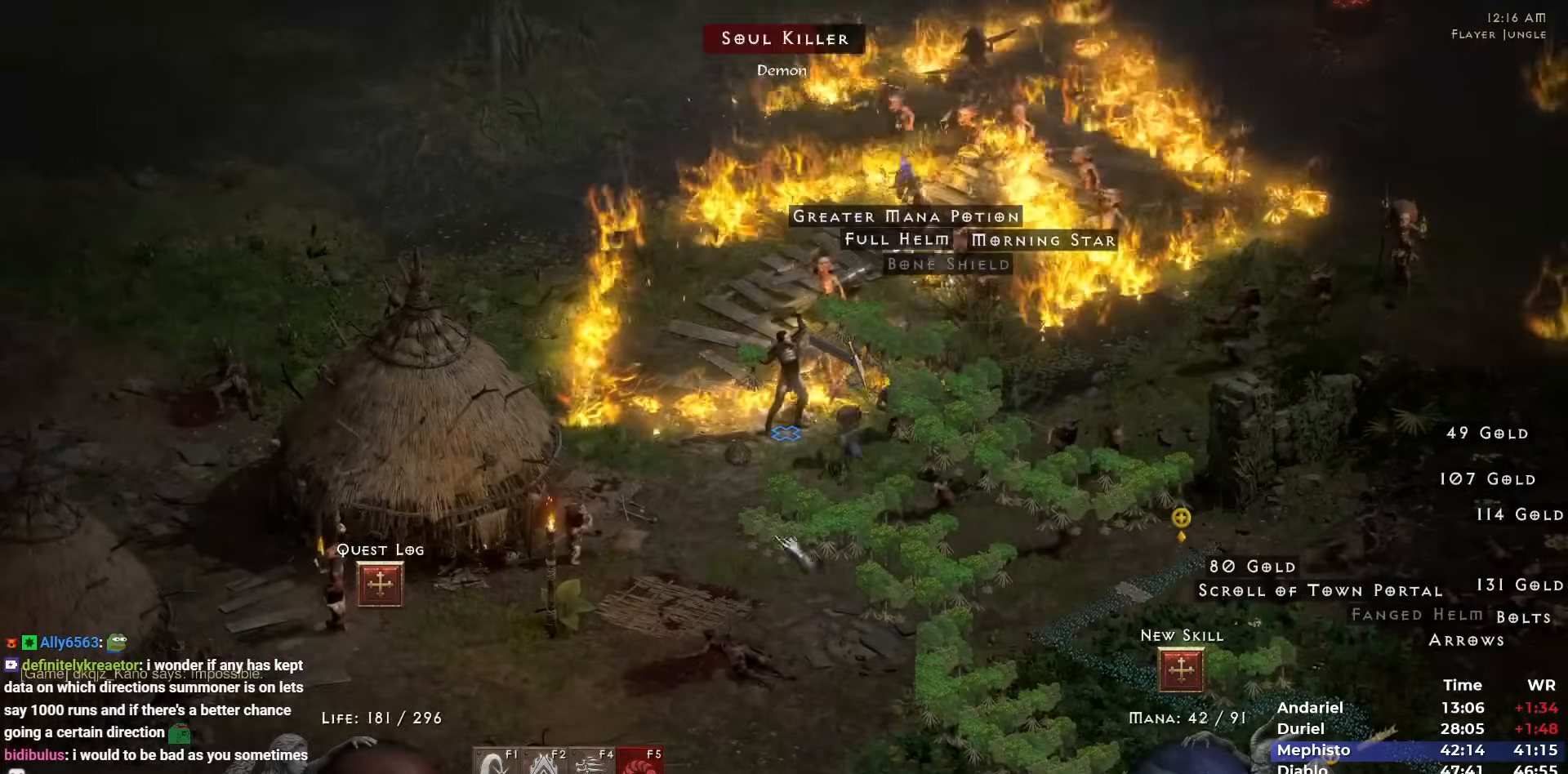
{"keys": [], "mouse": ["right"], "events": [[100, "mouse_left", "down"], [183, "mouse_left", "up"], [333, "mouse_right", "down"]]}
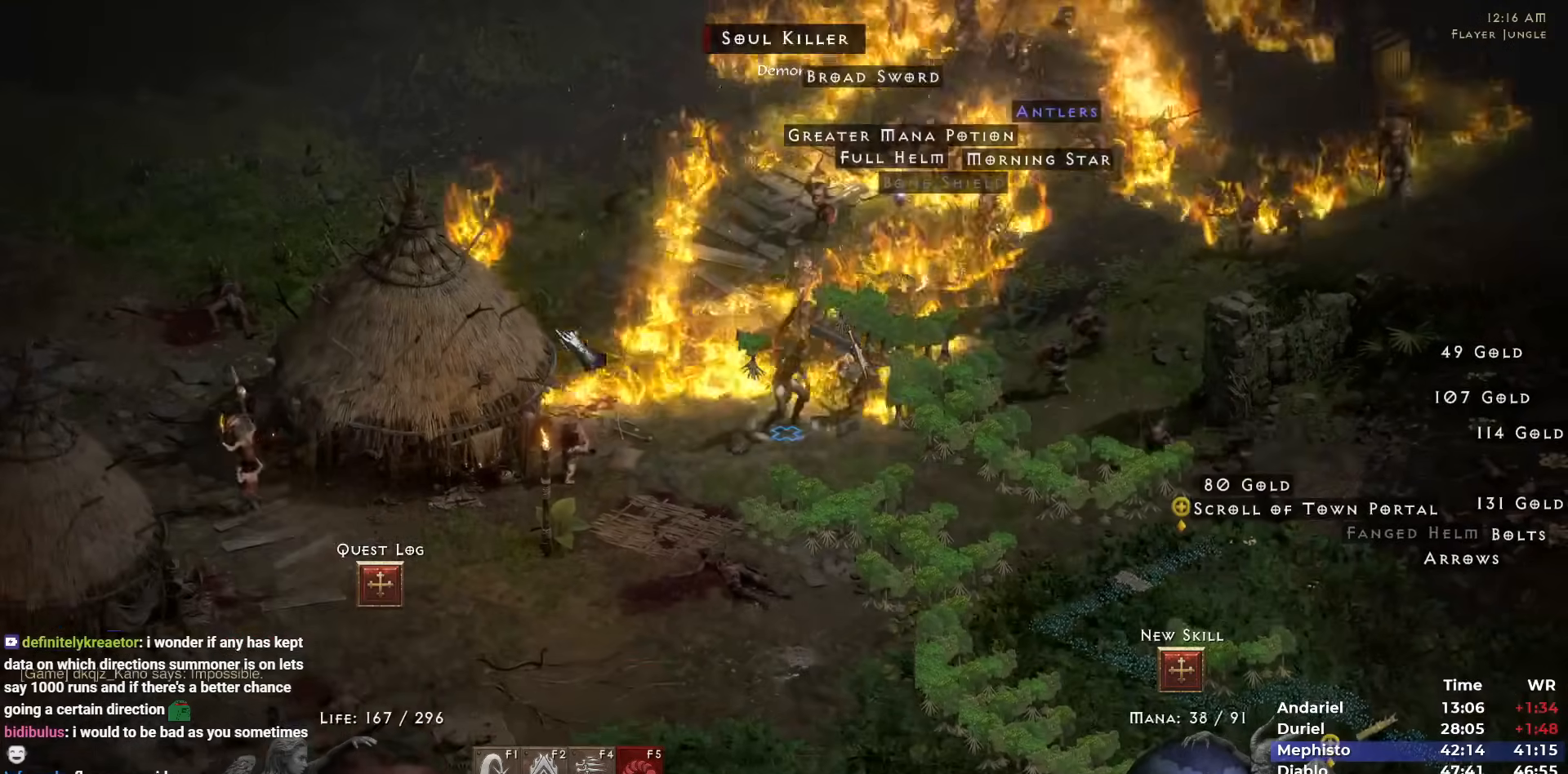
{"keys": [], "mouse": ["left"], "events": [[17, "i", "down"], [67, "i", "up"], [350, "mouse_right", "up"], [400, "space", "down"], [483, "mouse_left", "down"], [483, "space", "up"]]}
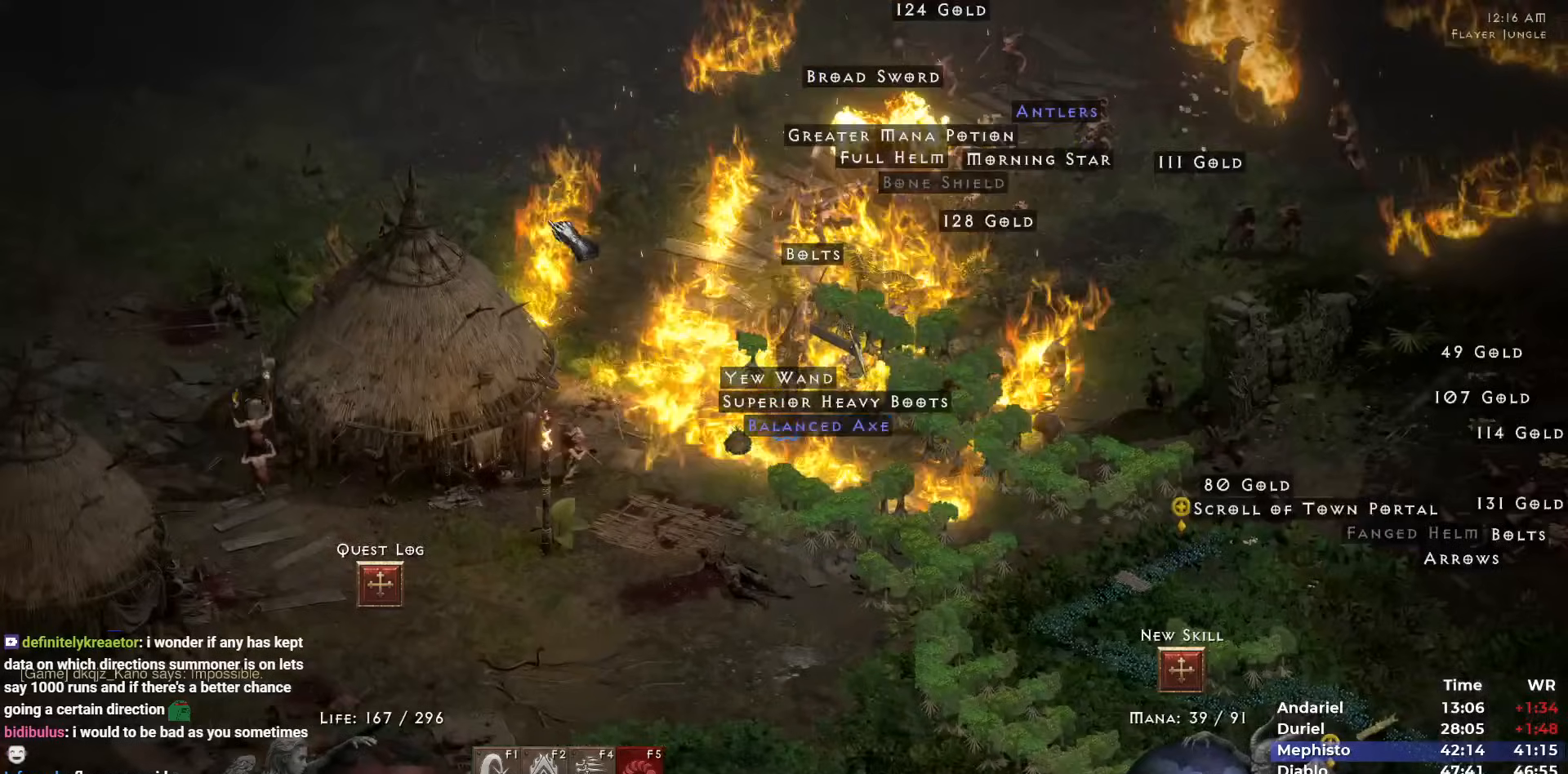
{"keys": [], "mouse": ["right"], "events": [[83, "mouse_left", "up"], [133, "mouse_left", "down"], [217, "mouse_left", "up"], [317, "mouse_right", "down"], [450, "i", "down"], [500, "i", "up"]]}
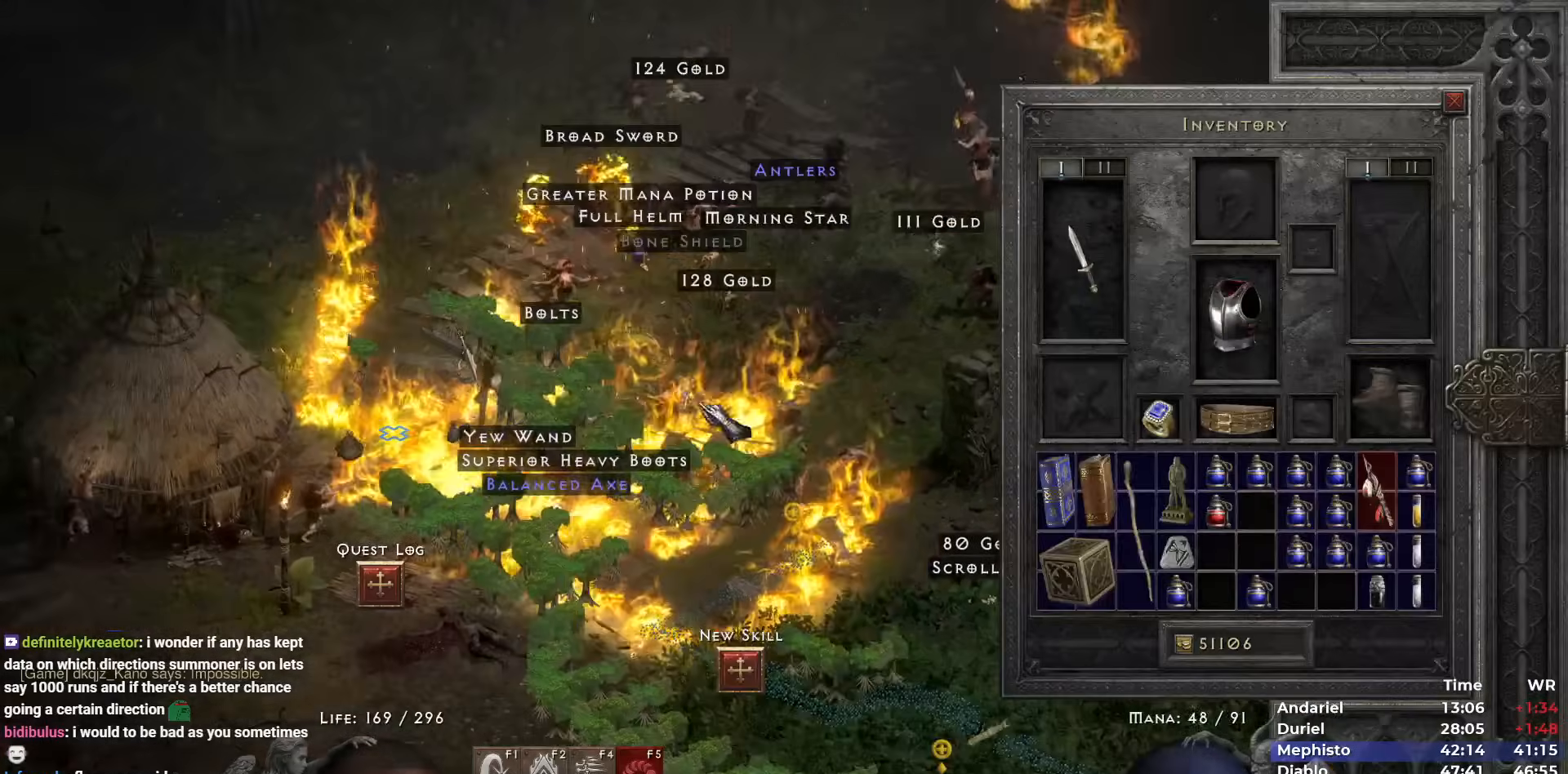
{"keys": [], "mouse": [], "events": [[433, "mouse_right", "up"]]}
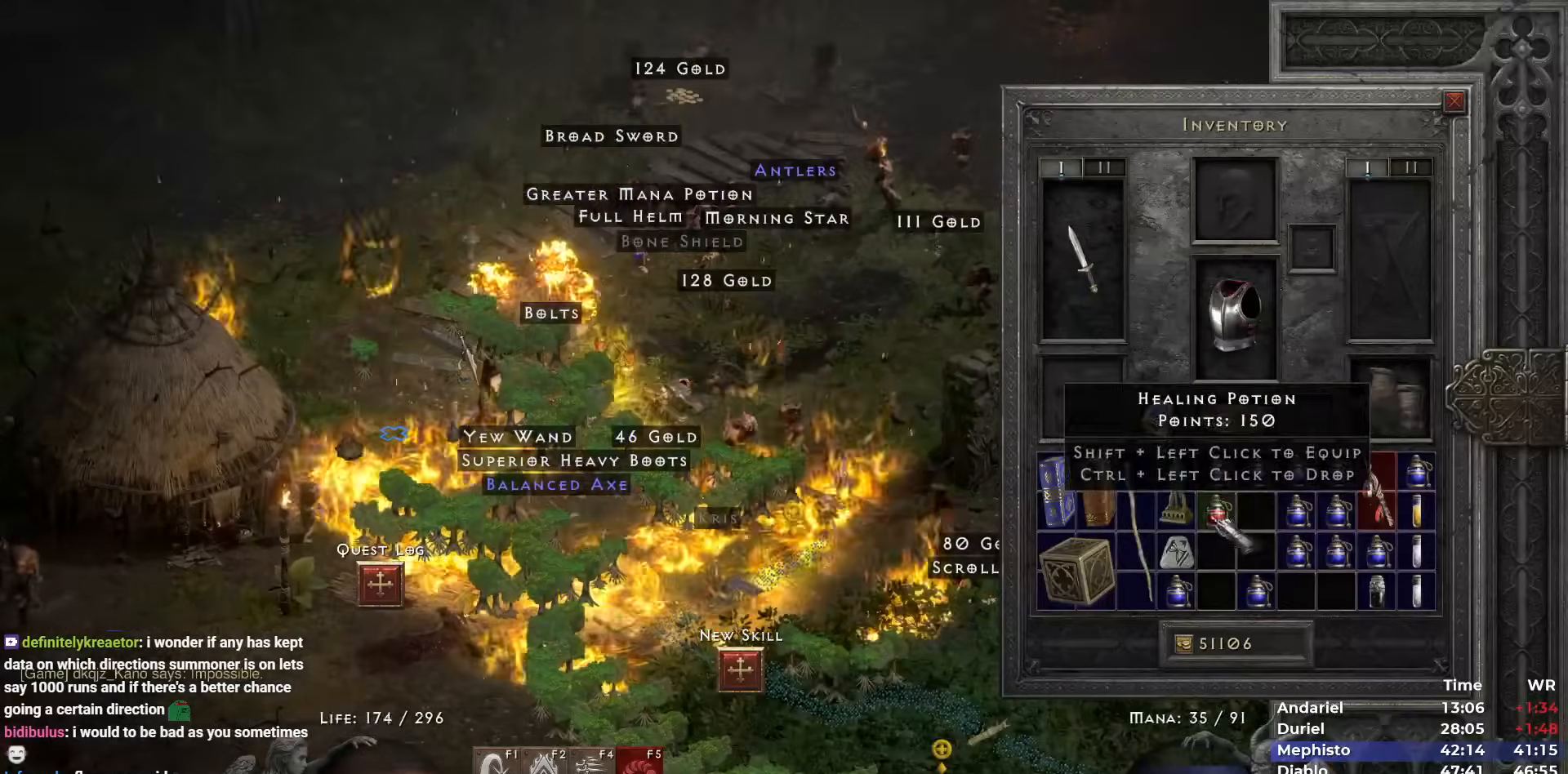
{"keys": ["shift"], "mouse": [], "events": [[17, "shift", "down"], [167, "mouse_left", "down"], [200, "mouse_left", "up"], [300, "mouse_left", "down"], [350, "mouse_left", "up"], [433, "mouse_left", "down"], [483, "mouse_left", "up"]]}
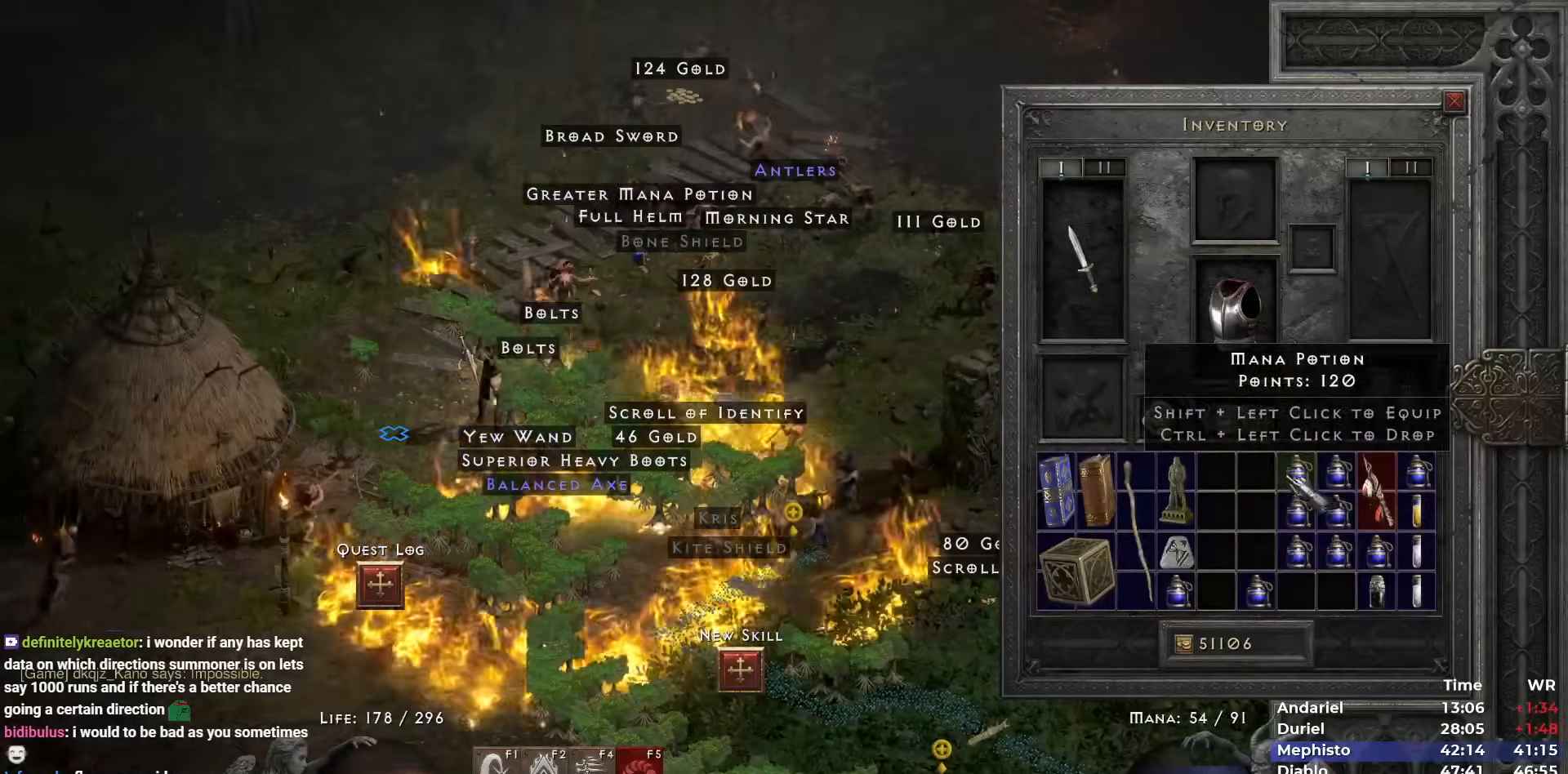
{"keys": [], "mouse": [], "events": [[33, "mouse_left", "down"], [133, "mouse_left", "up"], [183, "mouse_left", "down"], [267, "mouse_left", "up"], [317, "mouse_left", "down"], [417, "mouse_left", "up"], [417, "shift", "up"], [417, "space", "down"], [500, "space", "up"]]}
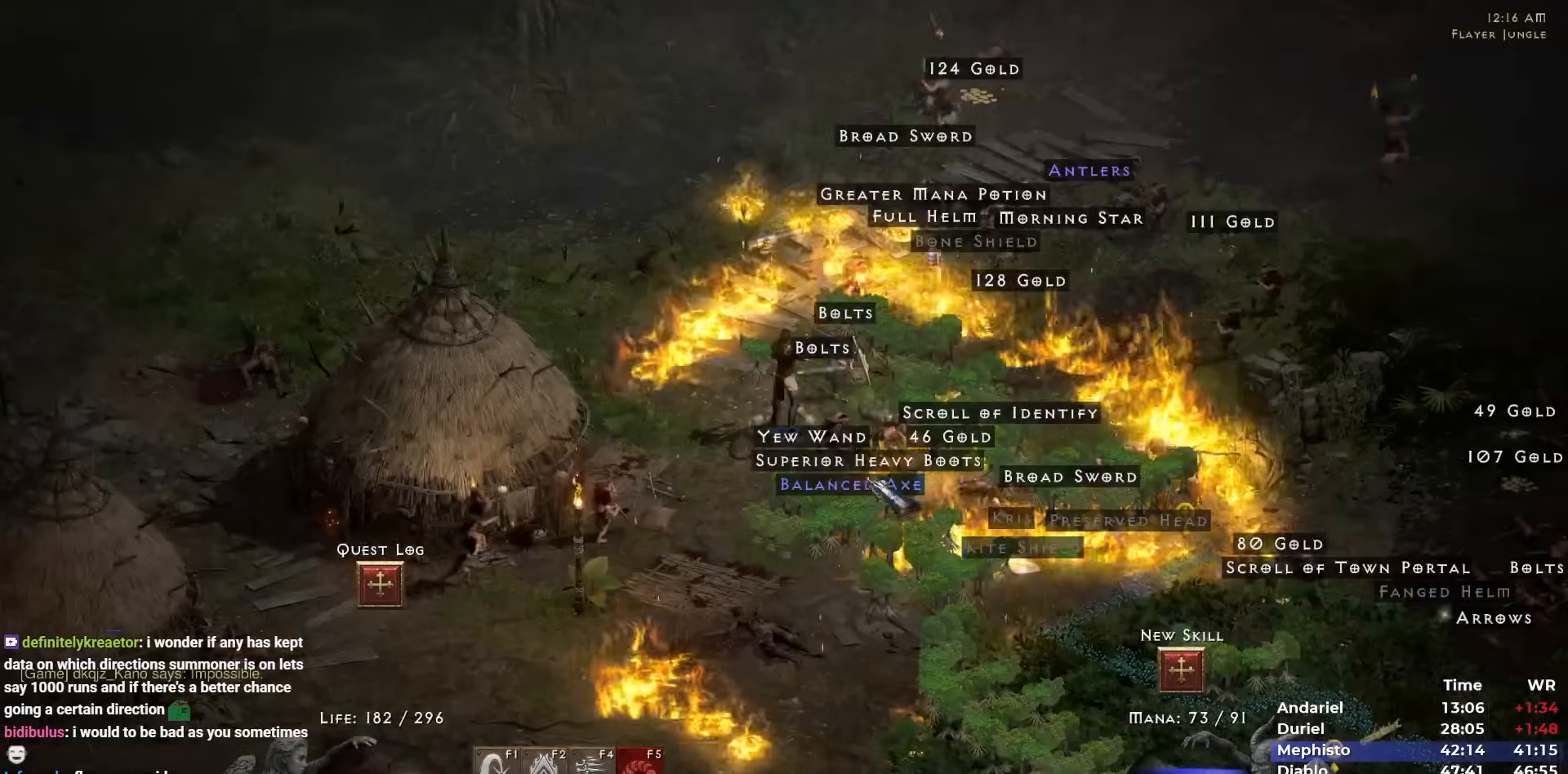
{"keys": [], "mouse": [], "events": [[233, "mouse_right", "down"], [333, "mouse_right", "up"]]}
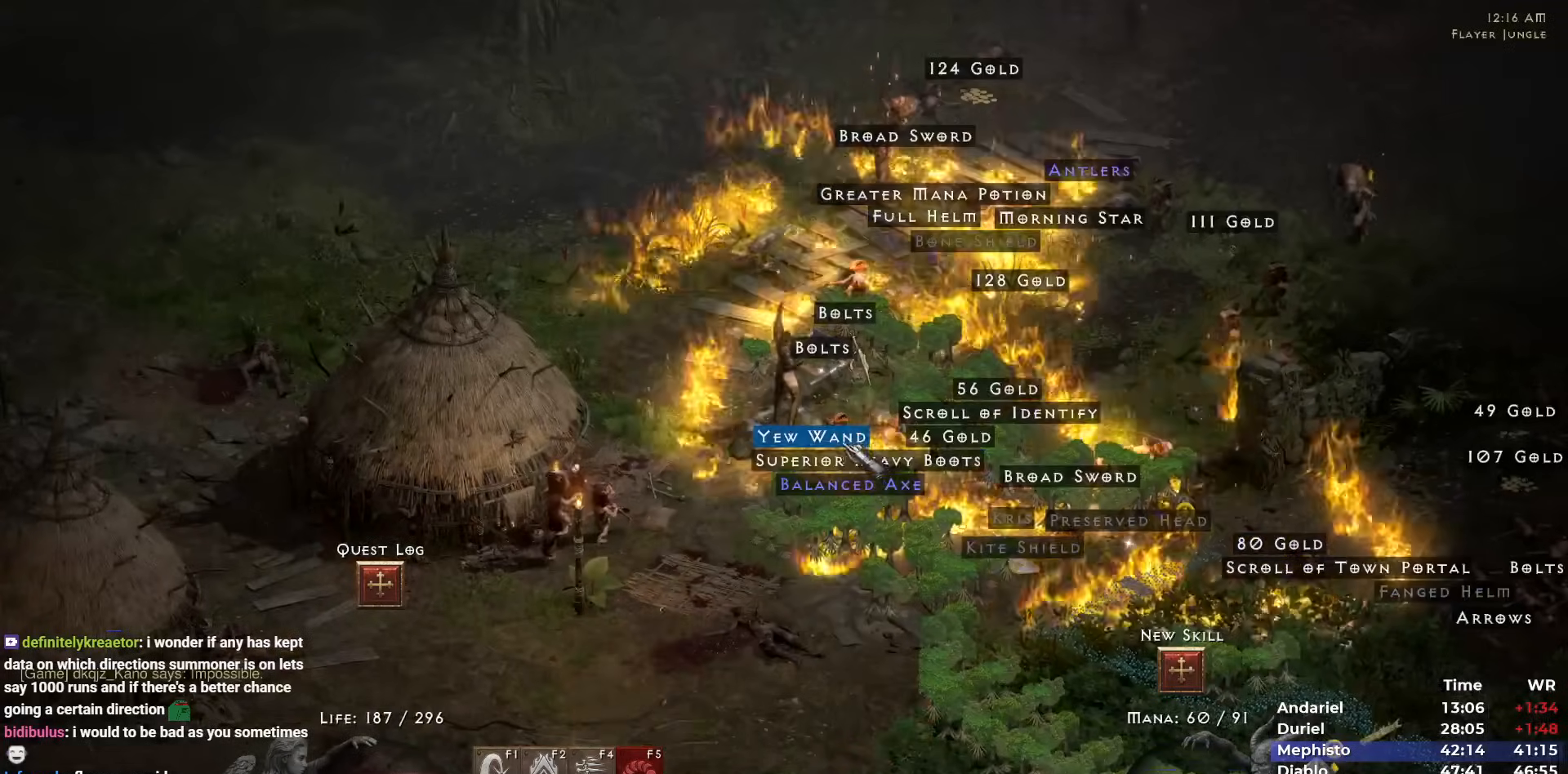
{"keys": ["i"], "mouse": [], "events": [[217, "mouse_left", "down"], [300, "mouse_left", "up"], [433, "mouse_left", "down"], [483, "i", "down"], [483, "mouse_left", "up"]]}
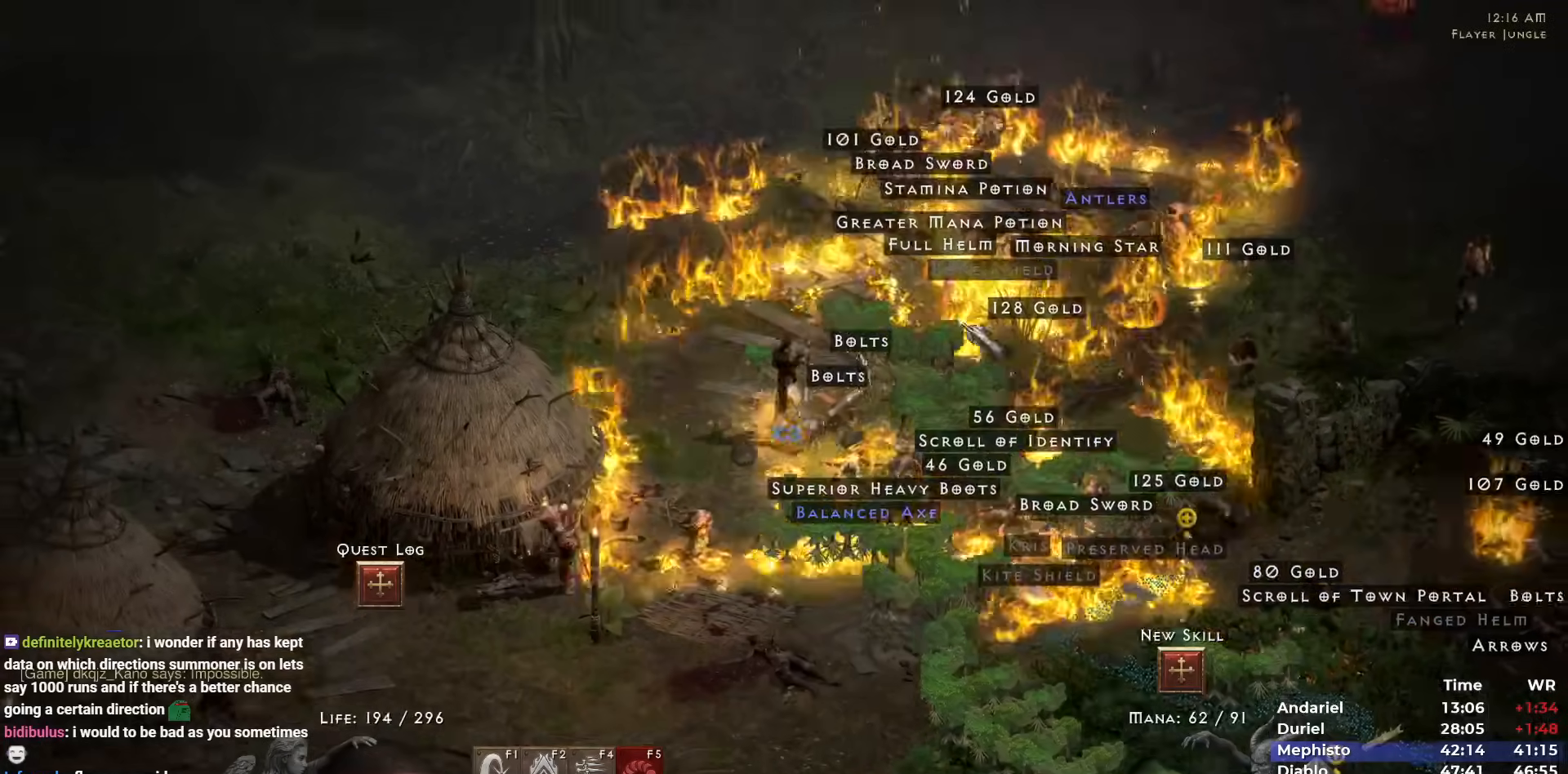
{"keys": [], "mouse": [], "events": [[83, "i", "up"]]}
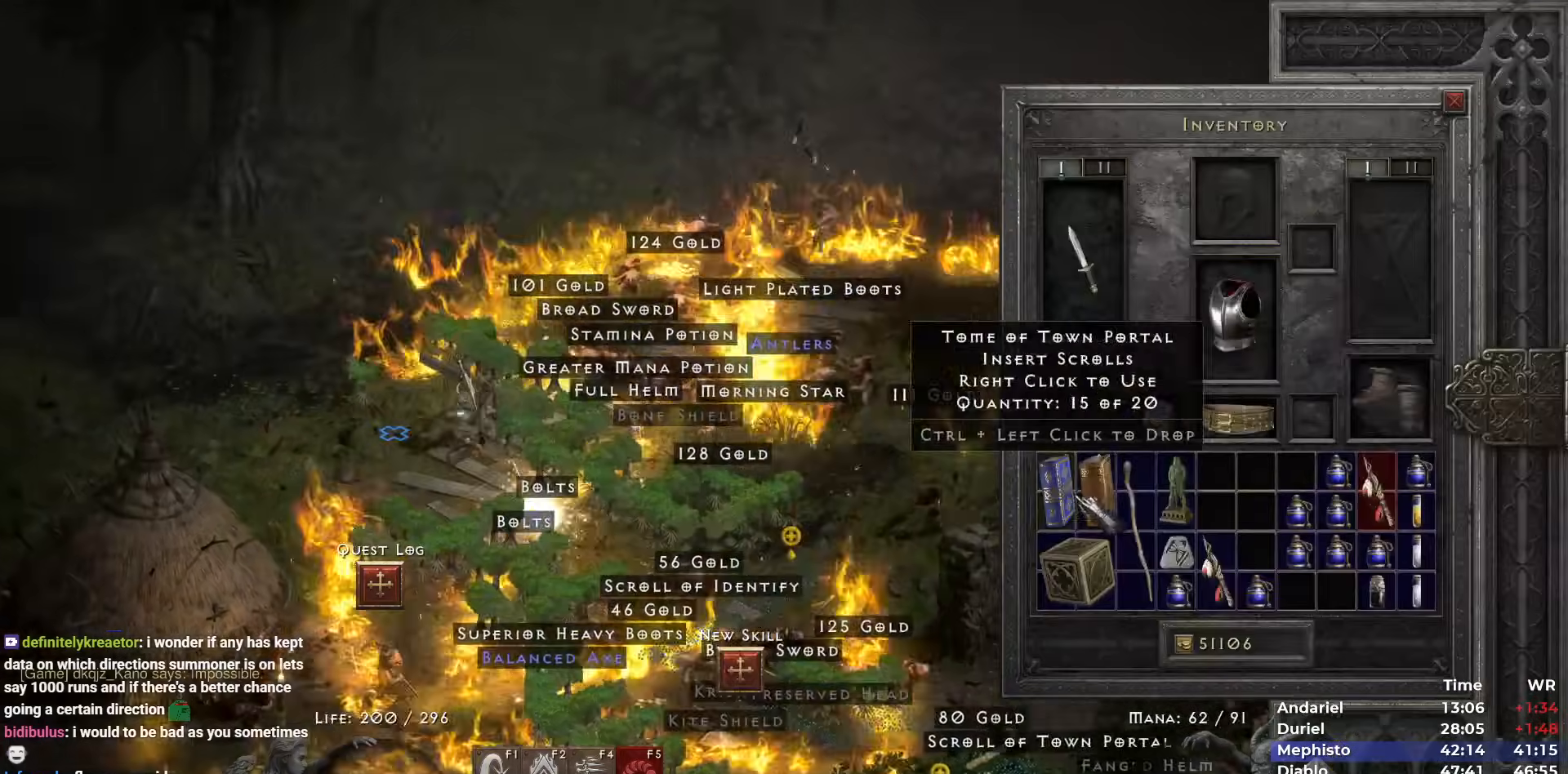
{"keys": [], "mouse": [], "events": [[50, "mouse_right", "down"], [100, "mouse_right", "up"], [183, "space", "down"], [233, "mouse_left", "down"], [283, "space", "up"], [333, "mouse_left", "up"]]}
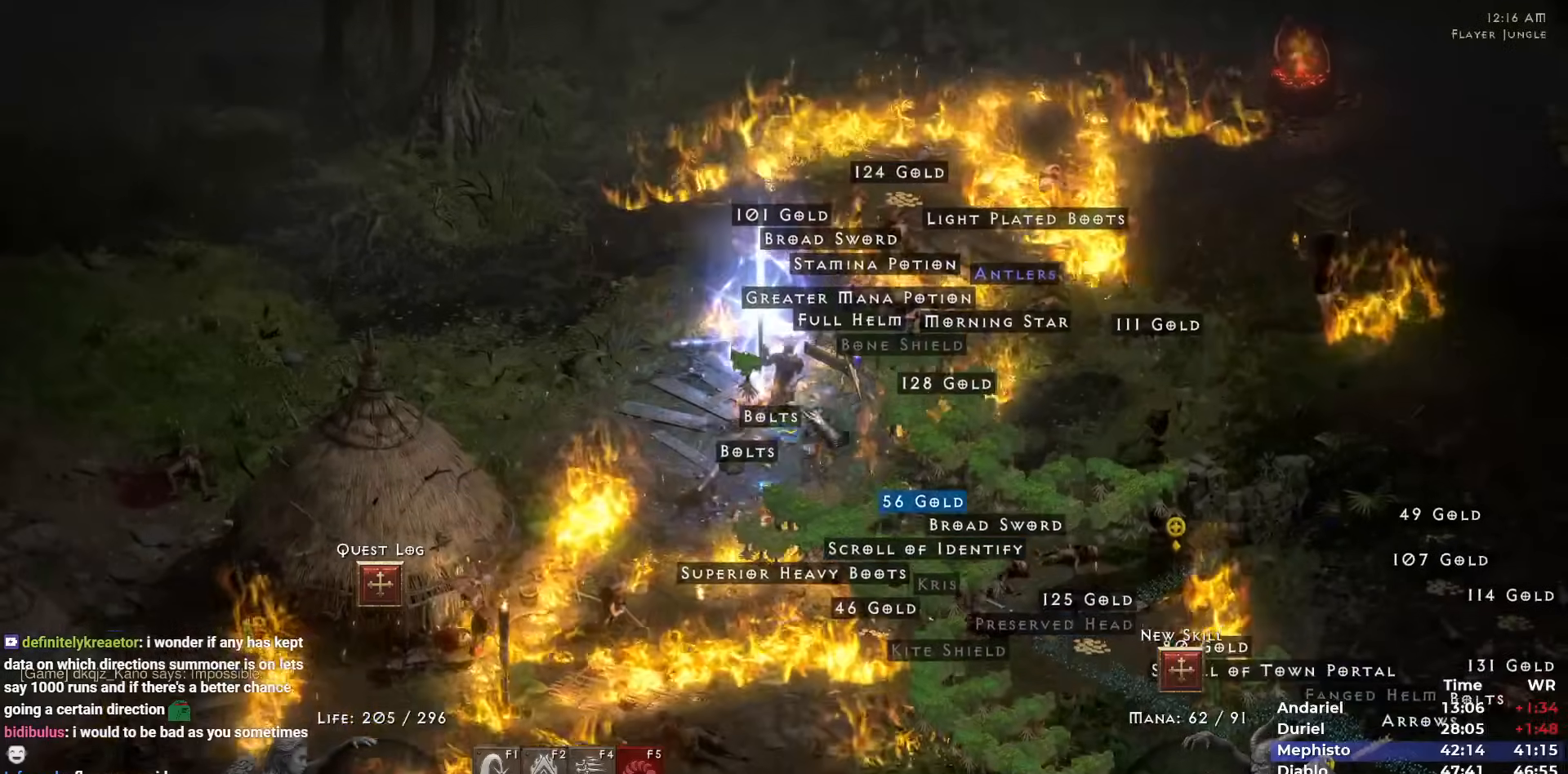
{"keys": [], "mouse": ["left"], "events": [[17, "mouse_right", "down"], [150, "mouse_right", "up"], [433, "mouse_left", "down"]]}
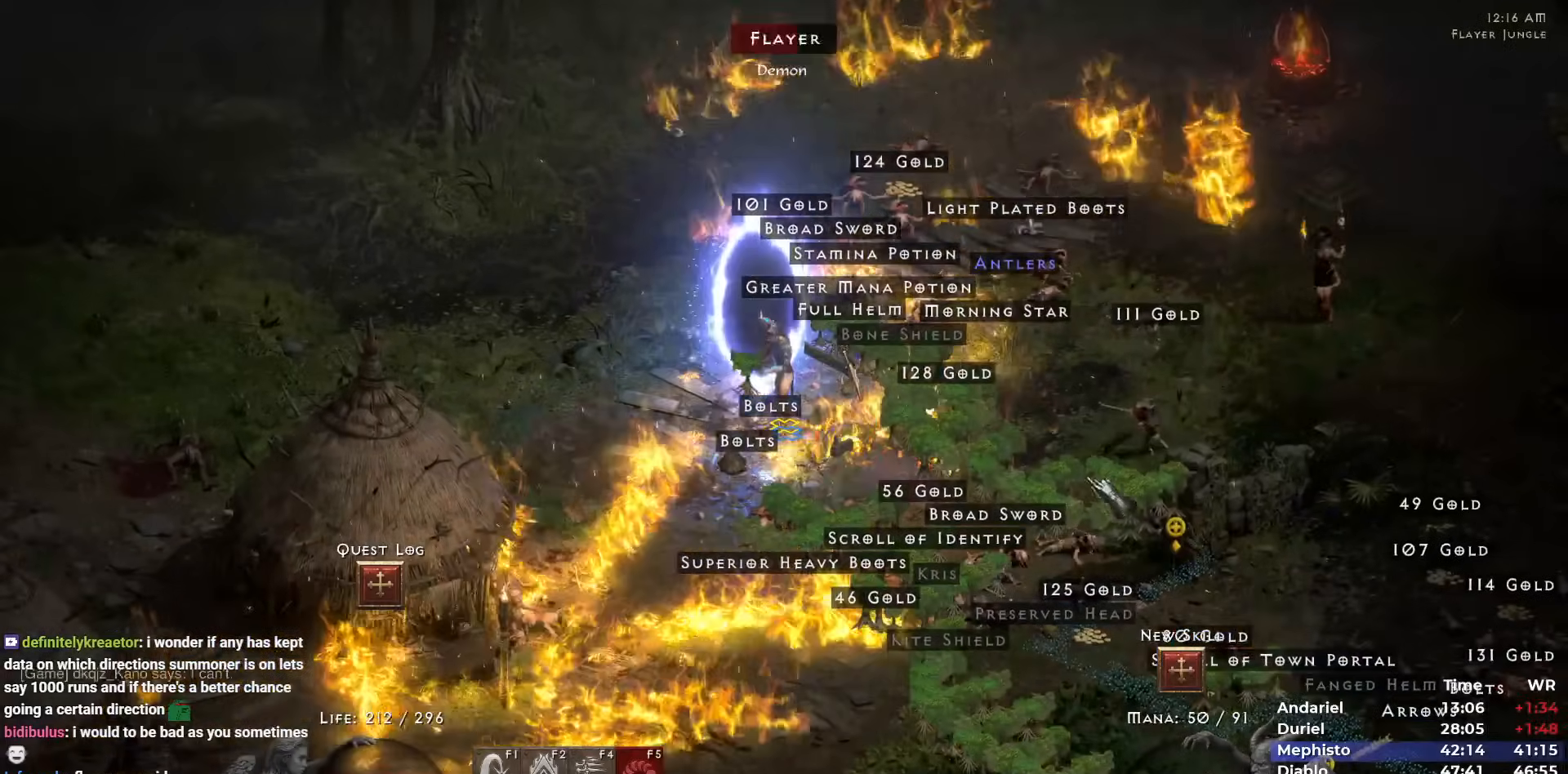
{"keys": [], "mouse": [], "events": [[33, "mouse_left", "up"], [133, "mouse_right", "down"], [233, "mouse_right", "up"], [267, "mouse_right", "down"], [367, "mouse_right", "up"]]}
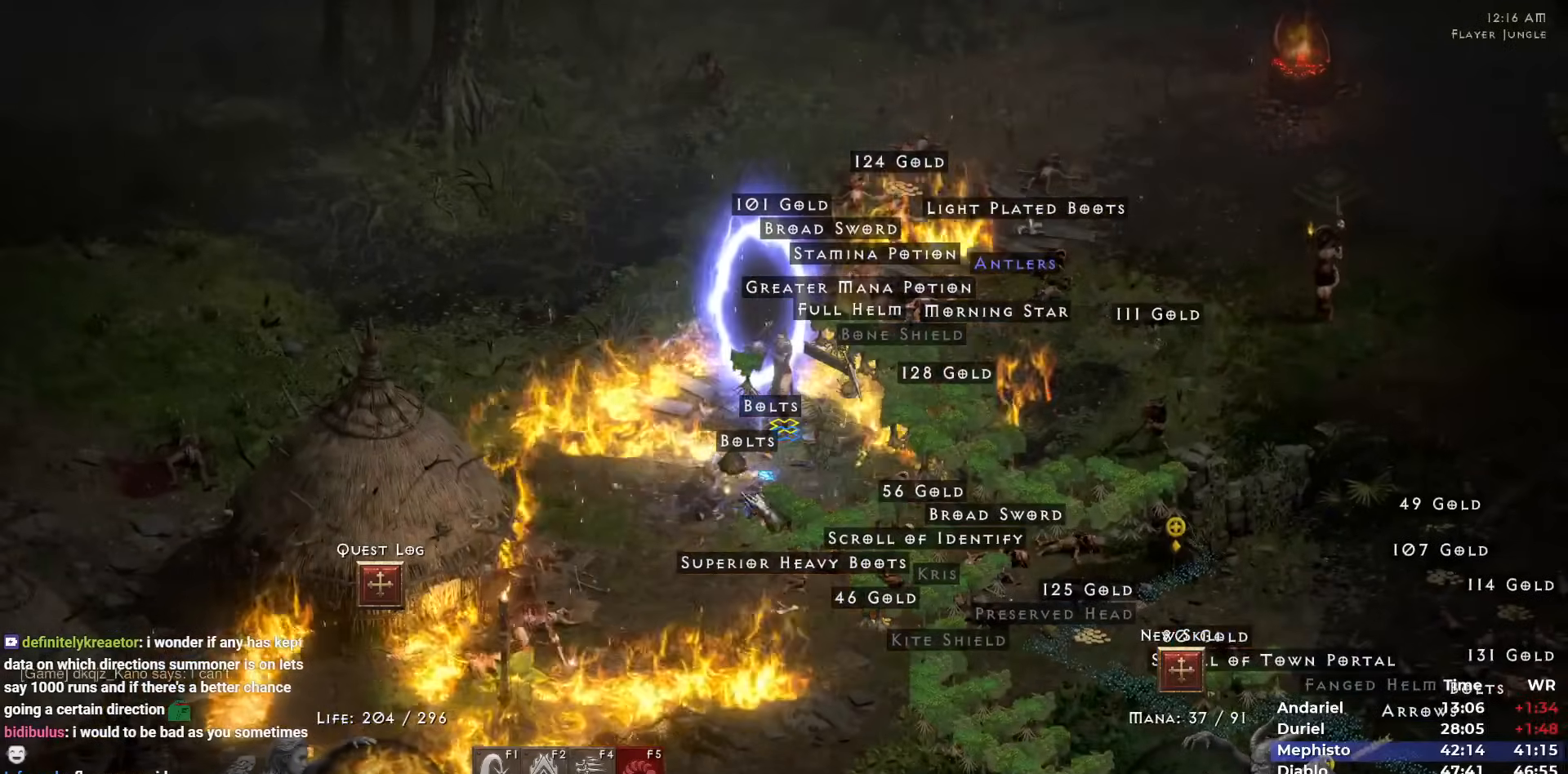
{"keys": [], "mouse": ["right"], "events": [[100, "mouse_left", "down"], [183, "mouse_left", "up"], [283, "mouse_right", "down"], [383, "mouse_right", "up"], [433, "mouse_right", "down"]]}
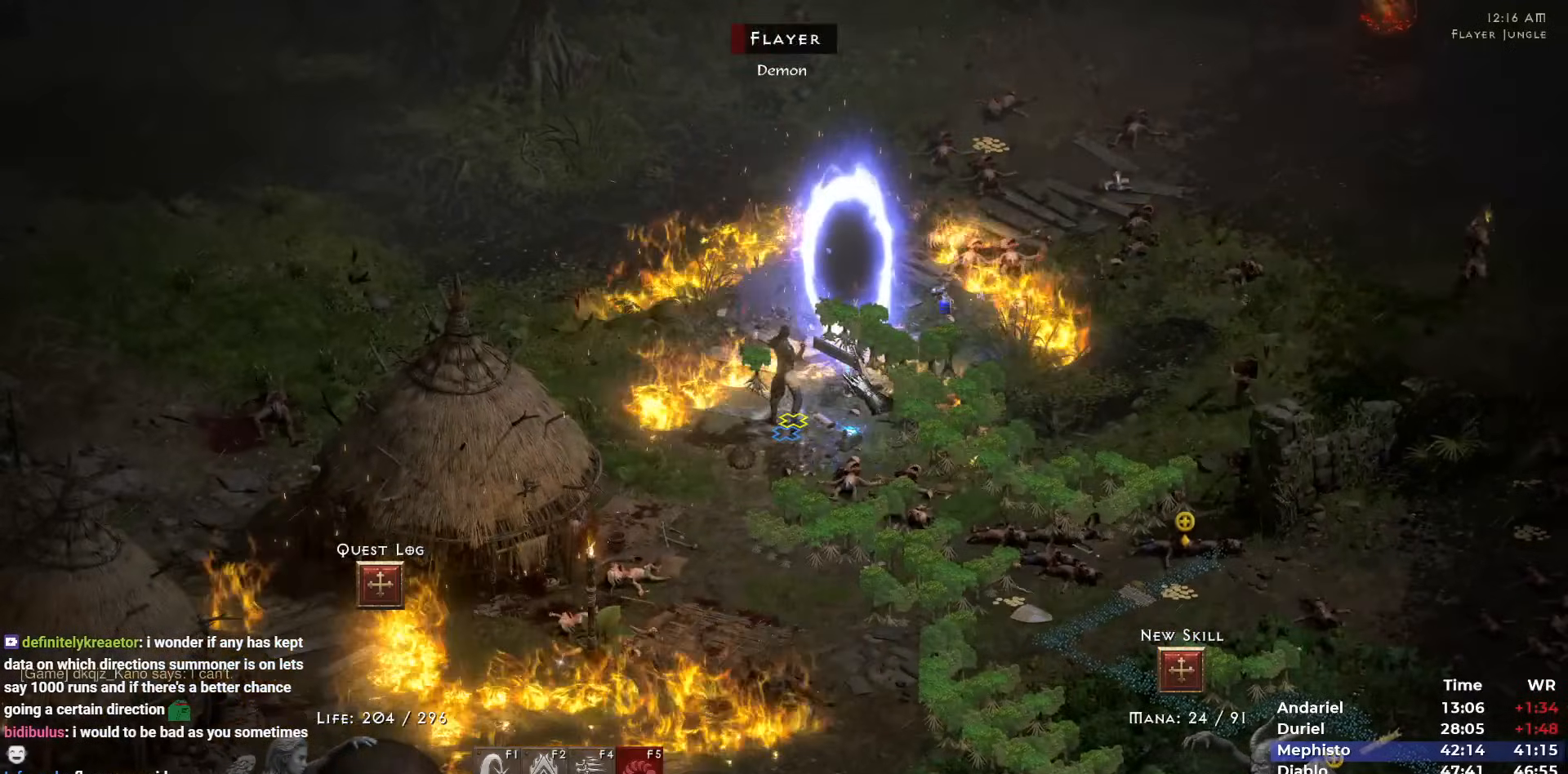
{"keys": [], "mouse": ["left"], "events": [[67, "mouse_right", "up"], [483, "mouse_left", "down"]]}
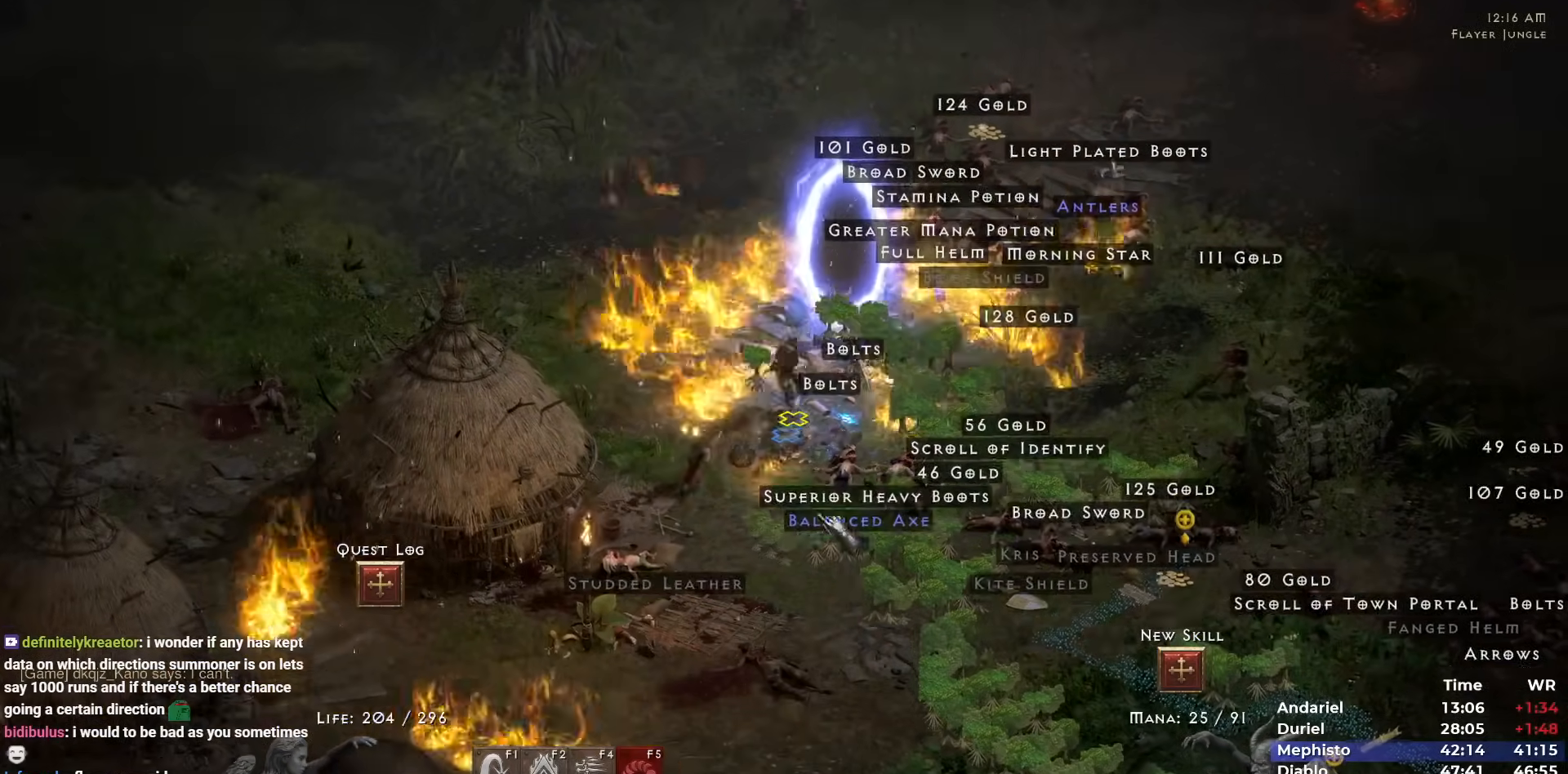
{"keys": [], "mouse": [], "events": [[83, "mouse_left", "up"], [133, "mouse_right", "down"], [267, "mouse_right", "up"]]}
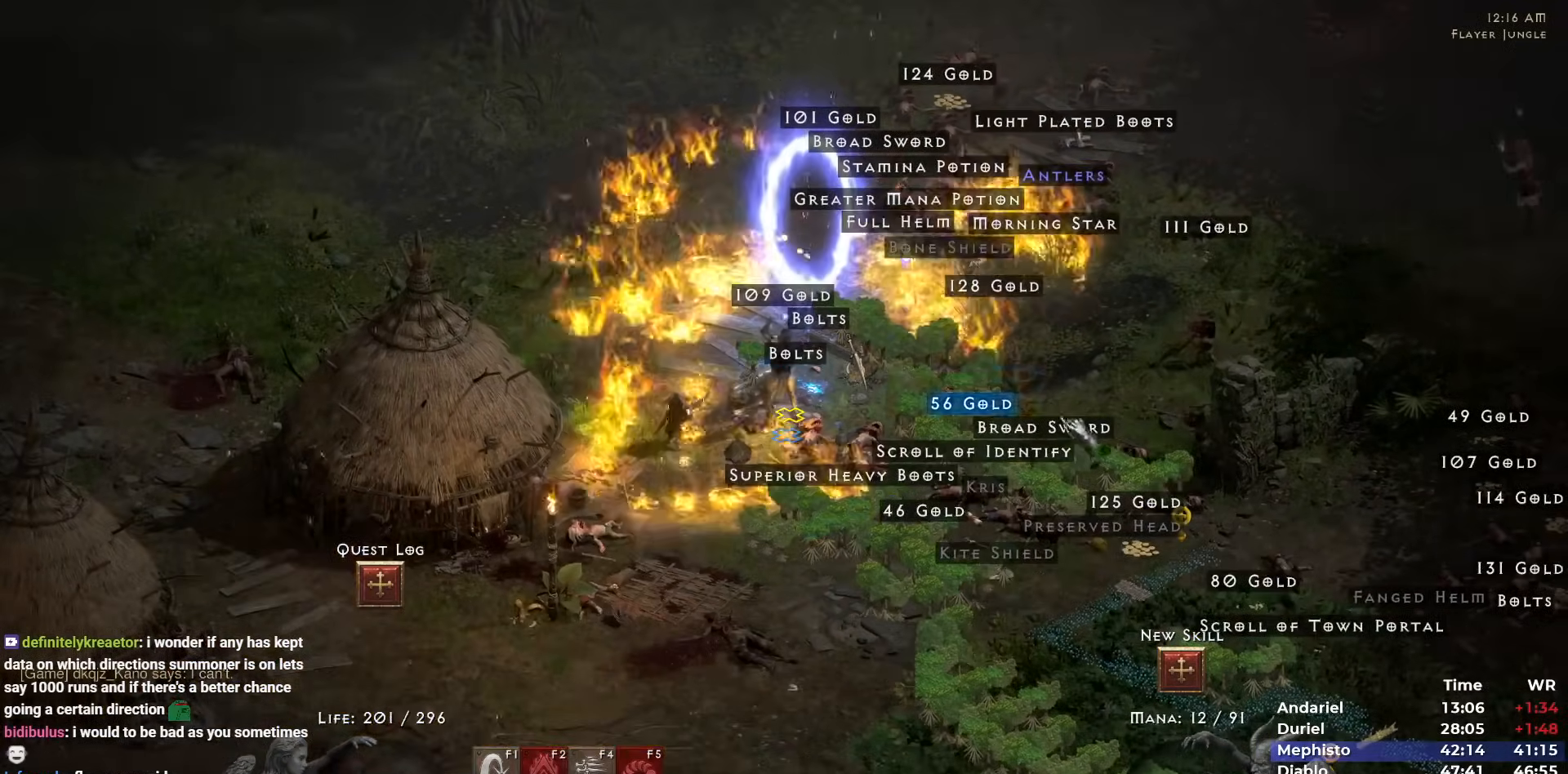
{"keys": [], "mouse": [], "events": [[50, "mouse_left", "down"], [150, "mouse_left", "up"], [233, "mouse_right", "down"], [333, "mouse_right", "up"]]}
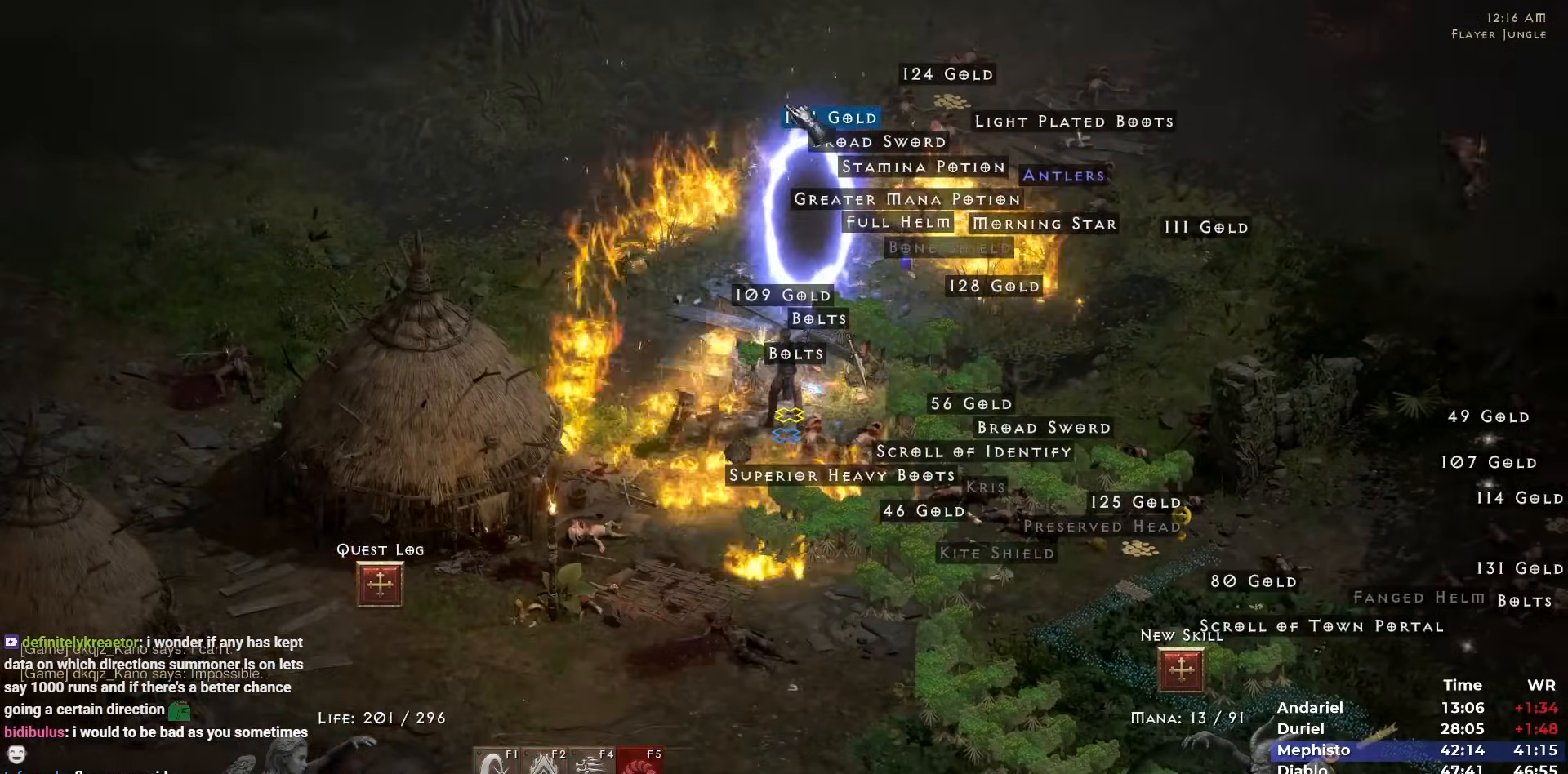
{"keys": [], "mouse": ["left"], "events": [[167, "5", "down"], [217, "5", "up"], [300, "5", "down"], [350, "5", "up"], [483, "mouse_left", "down"]]}
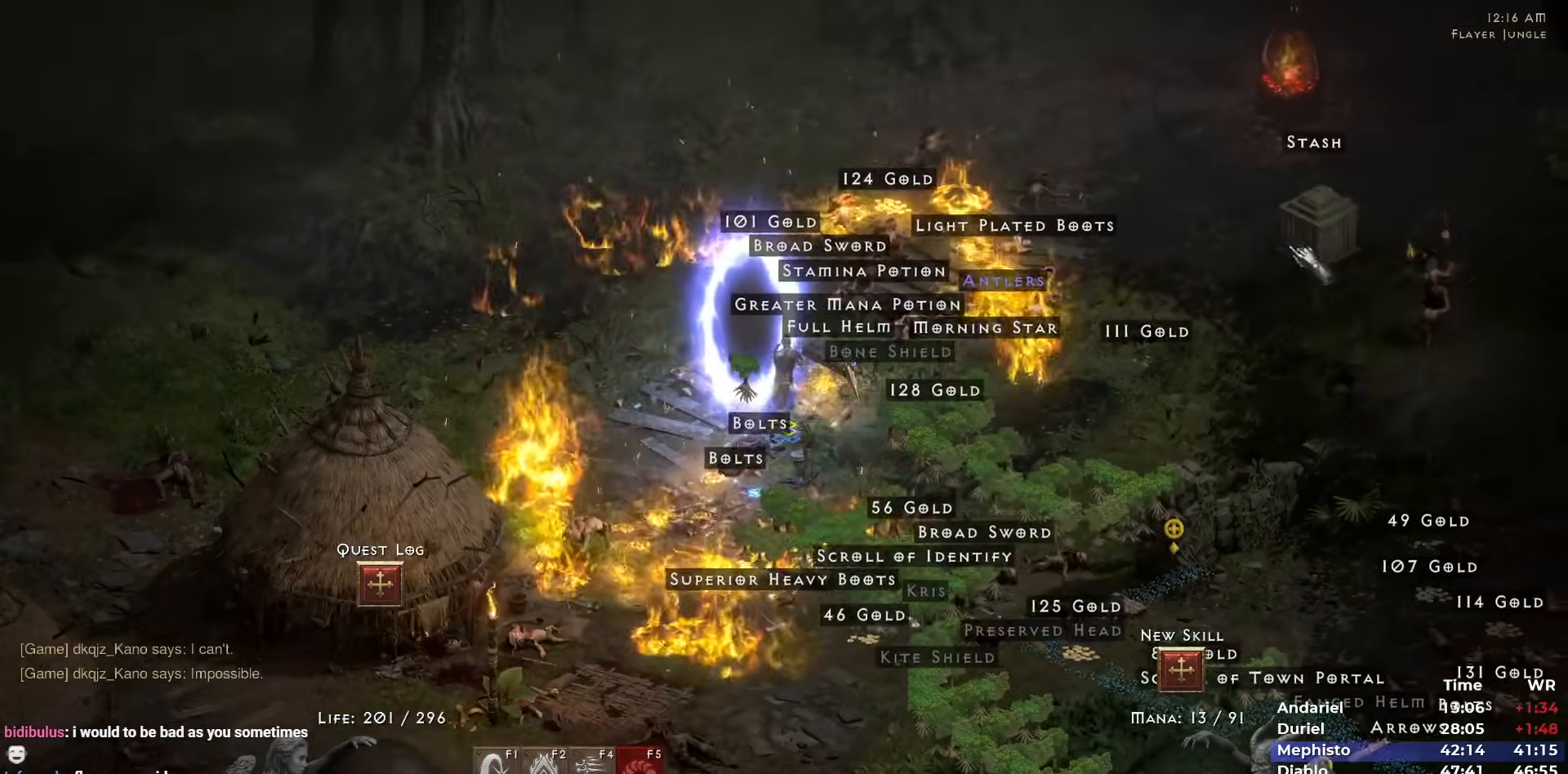
{"keys": [], "mouse": ["right"], "events": [[33, "mouse_left", "up"], [133, "mouse_left", "down"], [217, "4", "down"], [217, "mouse_left", "up"], [317, "4", "up"], [500, "mouse_right", "down"]]}
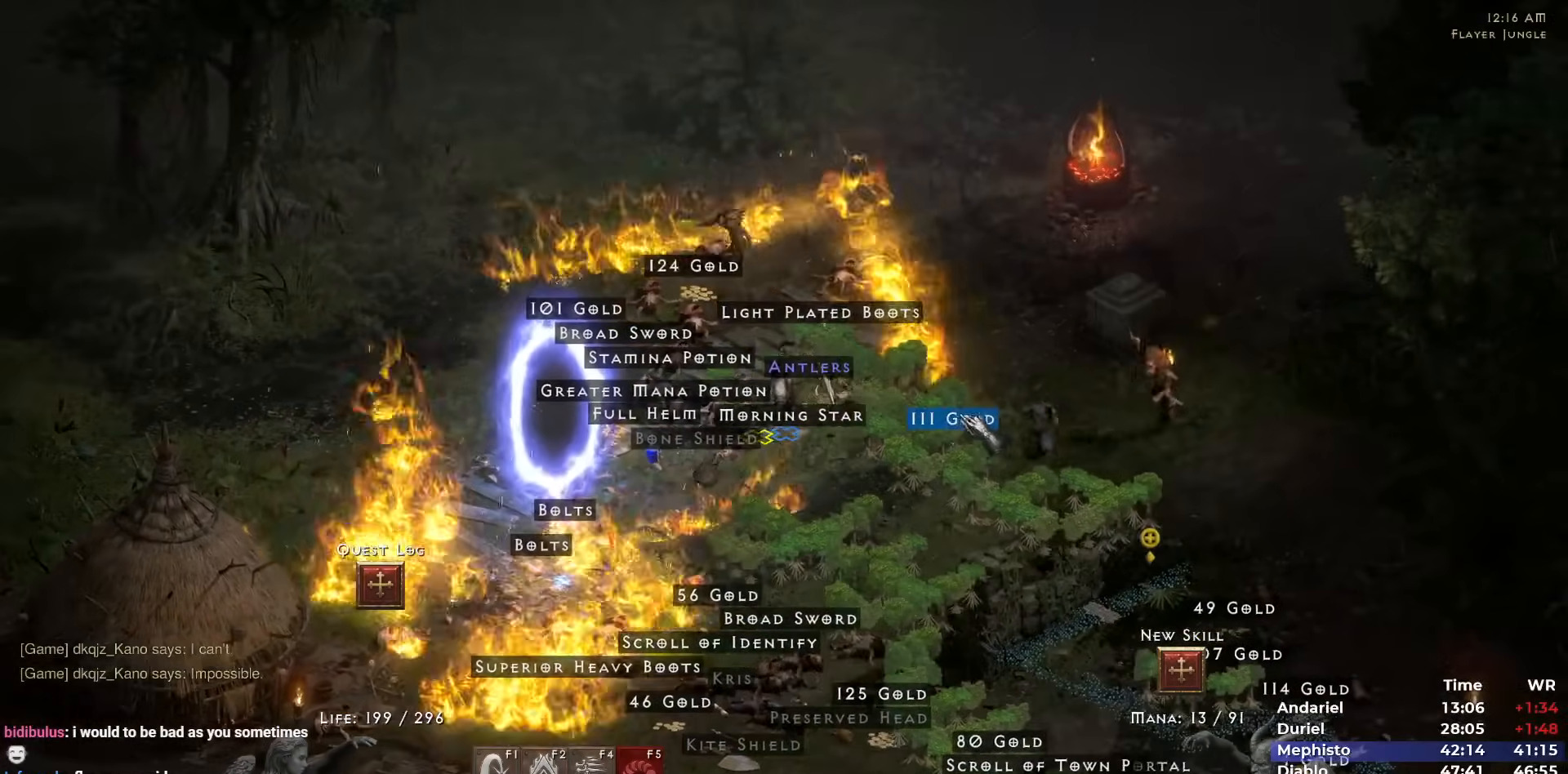
{"keys": ["5"], "mouse": [], "events": [[100, "mouse_right", "up"], [150, "mouse_right", "down"], [283, "5", "down"], [283, "mouse_right", "up"], [383, "5", "up"], [433, "5", "down"]]}
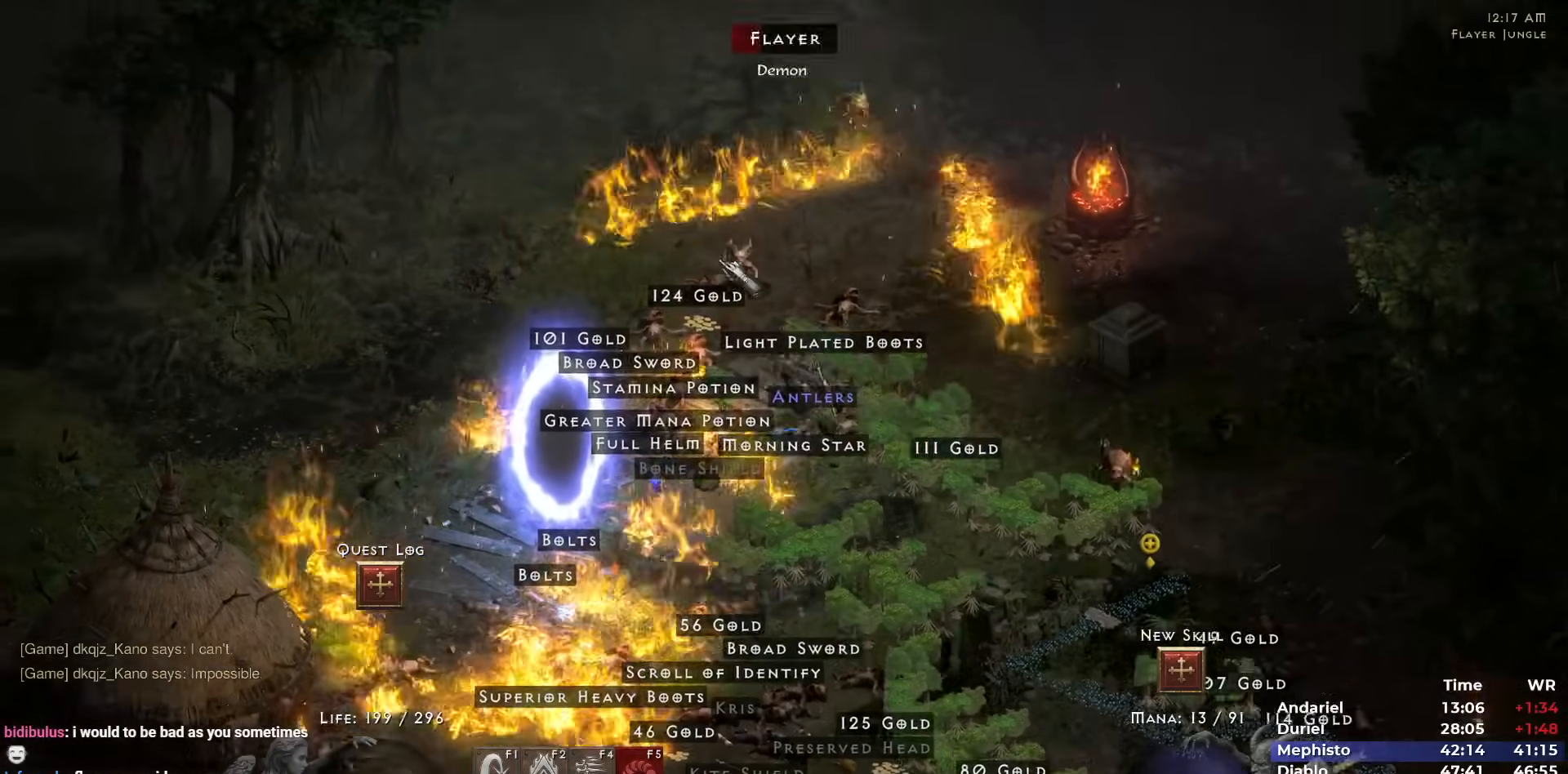
{"keys": [], "mouse": ["right"], "events": [[17, "5", "up"], [300, "mouse_right", "down"], [400, "mouse_right", "up"], [433, "mouse_right", "down"]]}
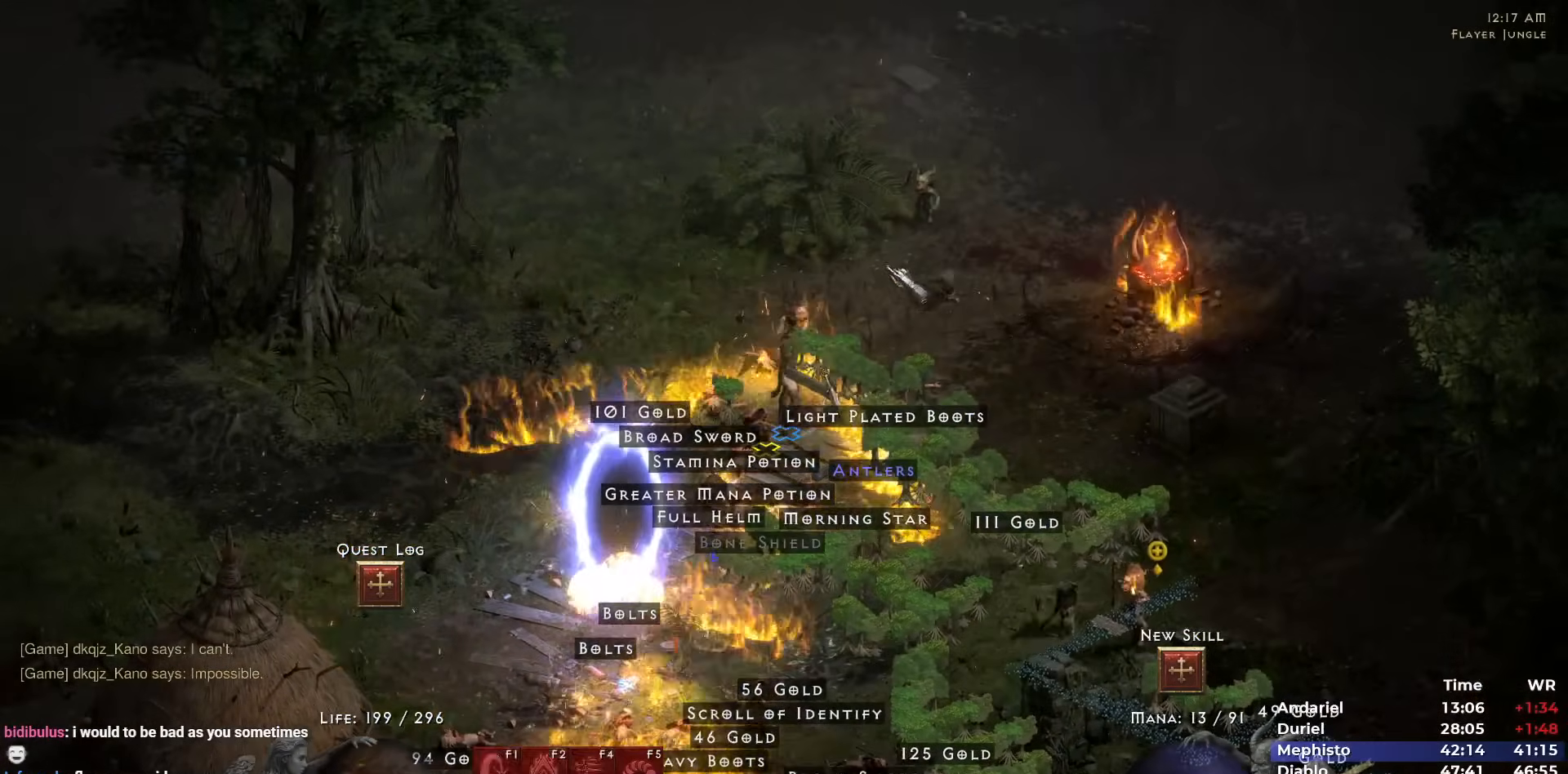
{"keys": [], "mouse": ["right"], "events": [[33, "mouse_right", "up"], [217, "mouse_left", "down"], [267, "mouse_left", "up"], [367, "mouse_left", "down"], [467, "mouse_left", "up"], [500, "mouse_right", "down"]]}
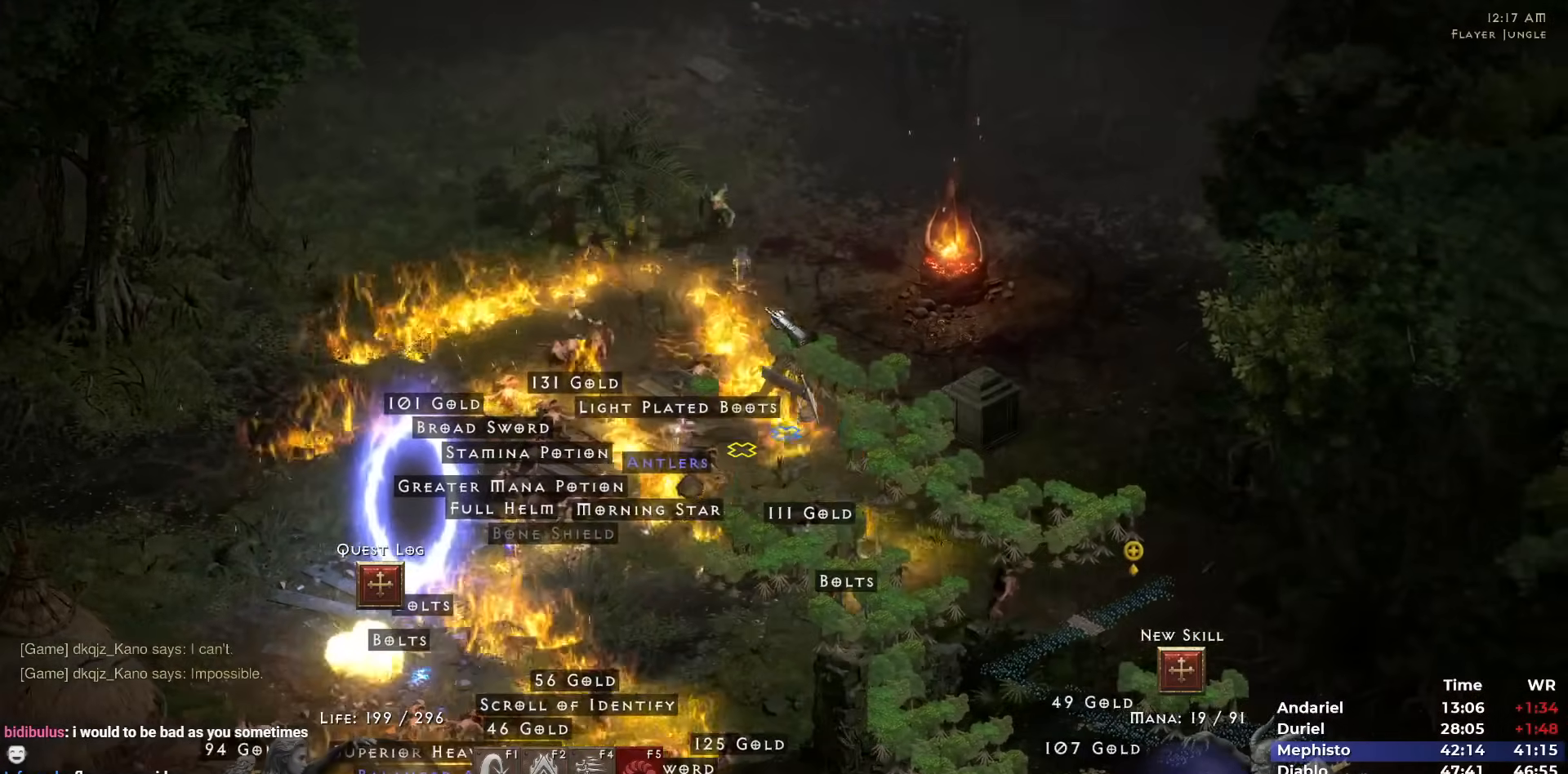
{"keys": [], "mouse": ["right"], "events": []}
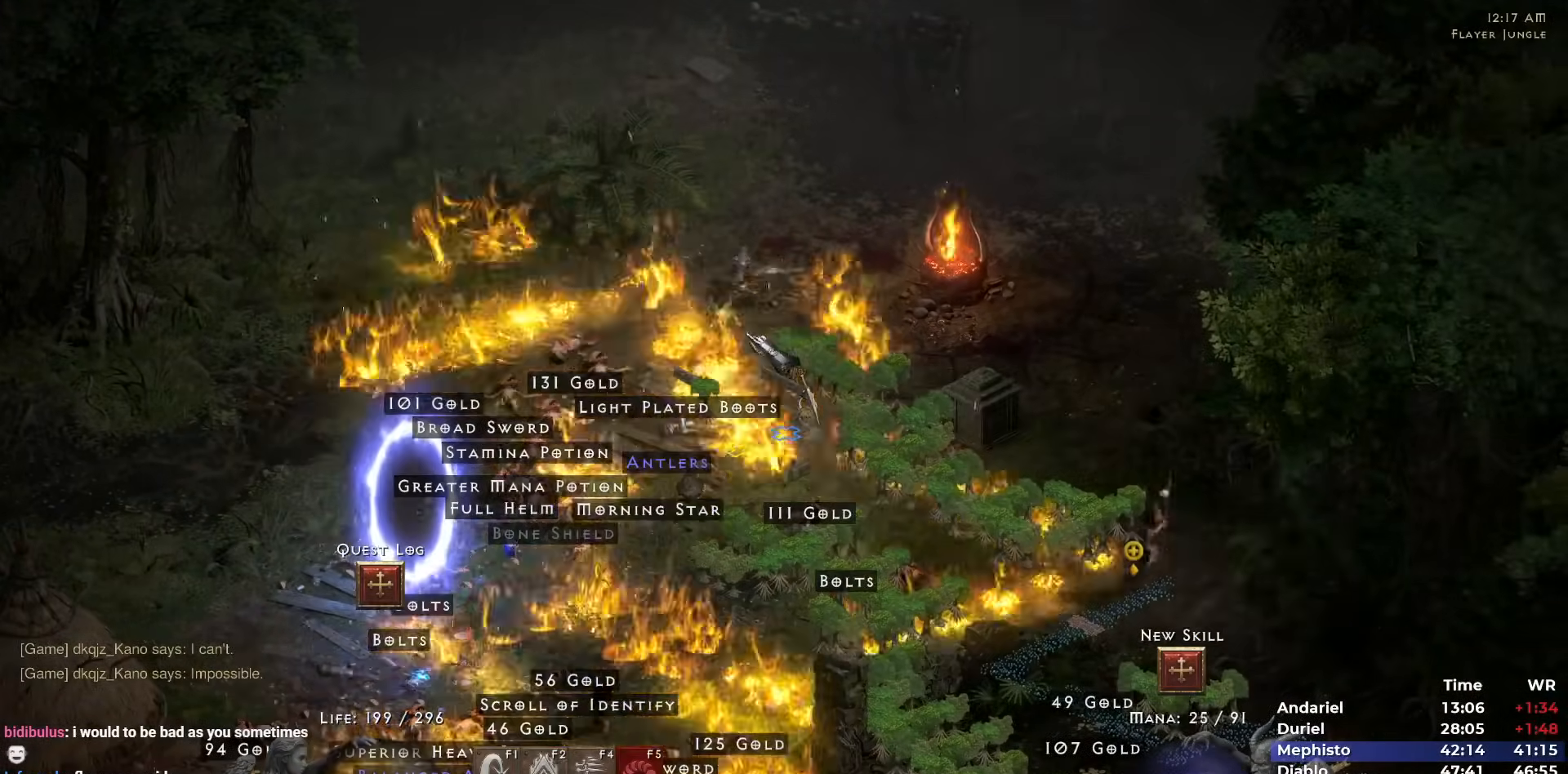
{"keys": ["shift"], "mouse": [], "events": [[117, "i", "down"], [217, "i", "up"], [433, "shift", "down"], [483, "mouse_right", "up"]]}
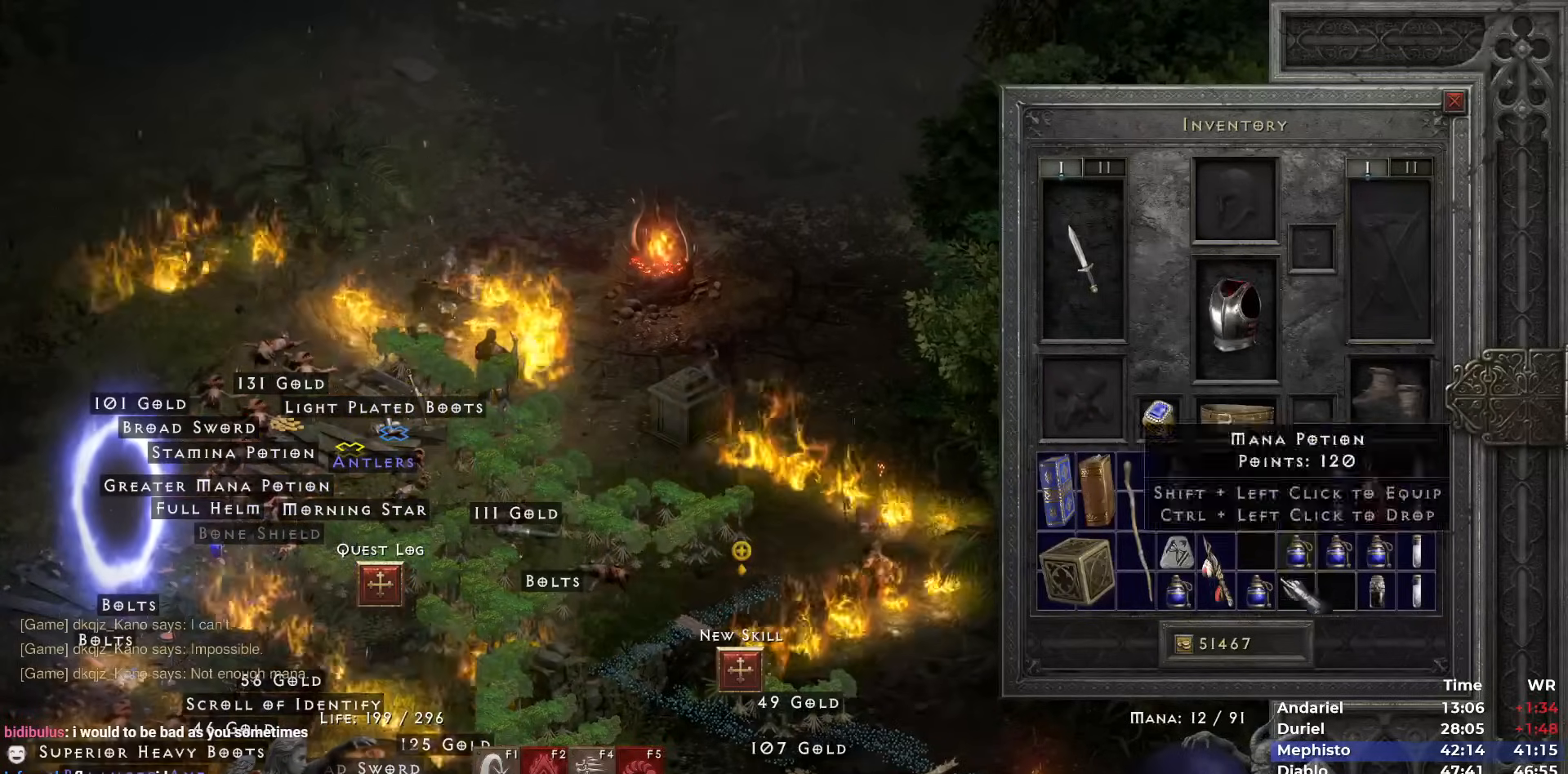
{"keys": [], "mouse": ["left"], "events": [[133, "mouse_left", "down"], [167, "mouse_left", "up"], [267, "mouse_left", "down"], [367, "mouse_left", "up"], [367, "shift", "up"], [367, "space", "down"], [467, "space", "up"], [500, "mouse_left", "down"]]}
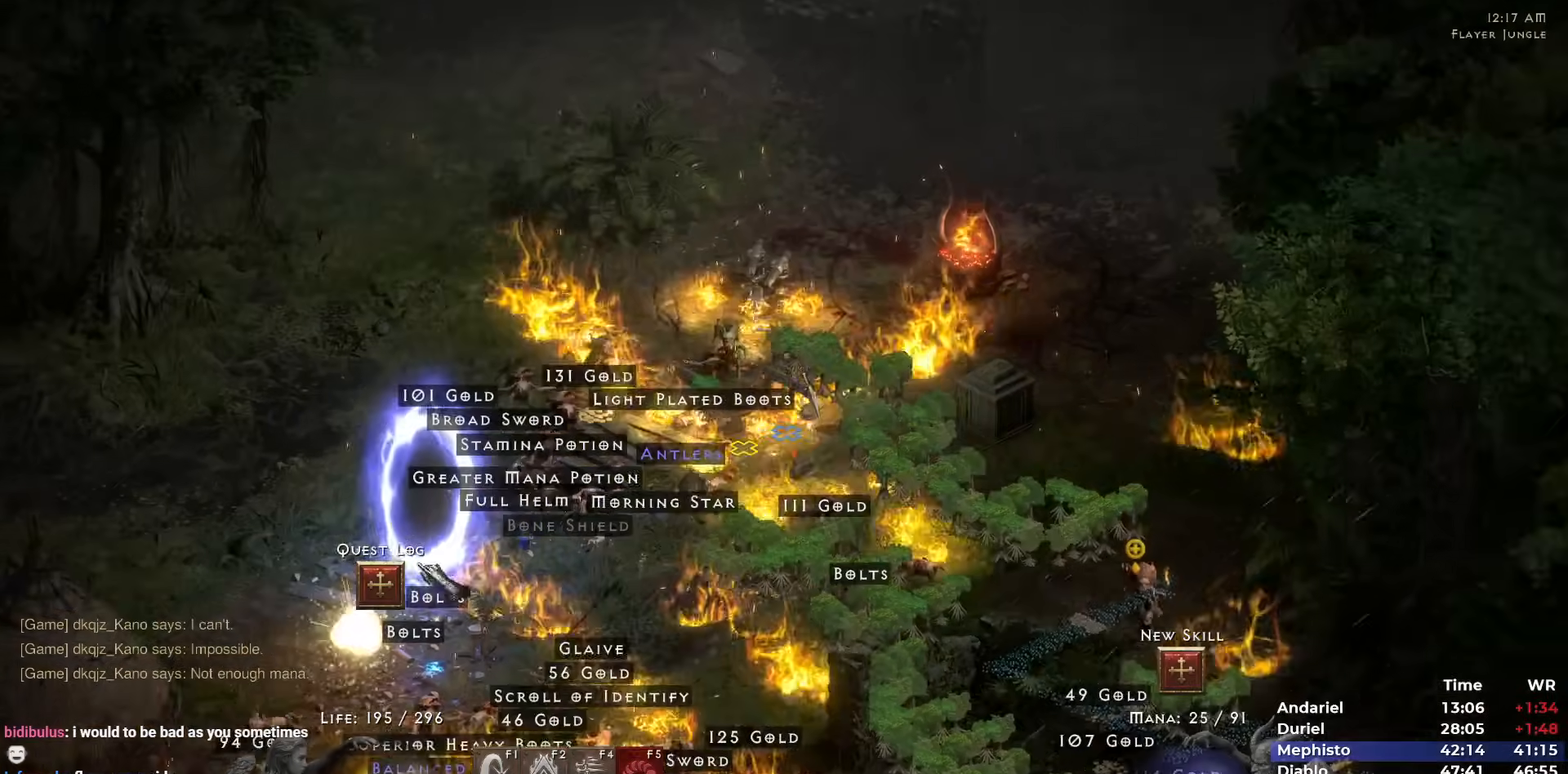
{"keys": [], "mouse": [], "events": [[100, "mouse_left", "up"], [200, "mouse_right", "down"], [283, "mouse_right", "up"], [333, "mouse_right", "down"], [433, "mouse_right", "up"]]}
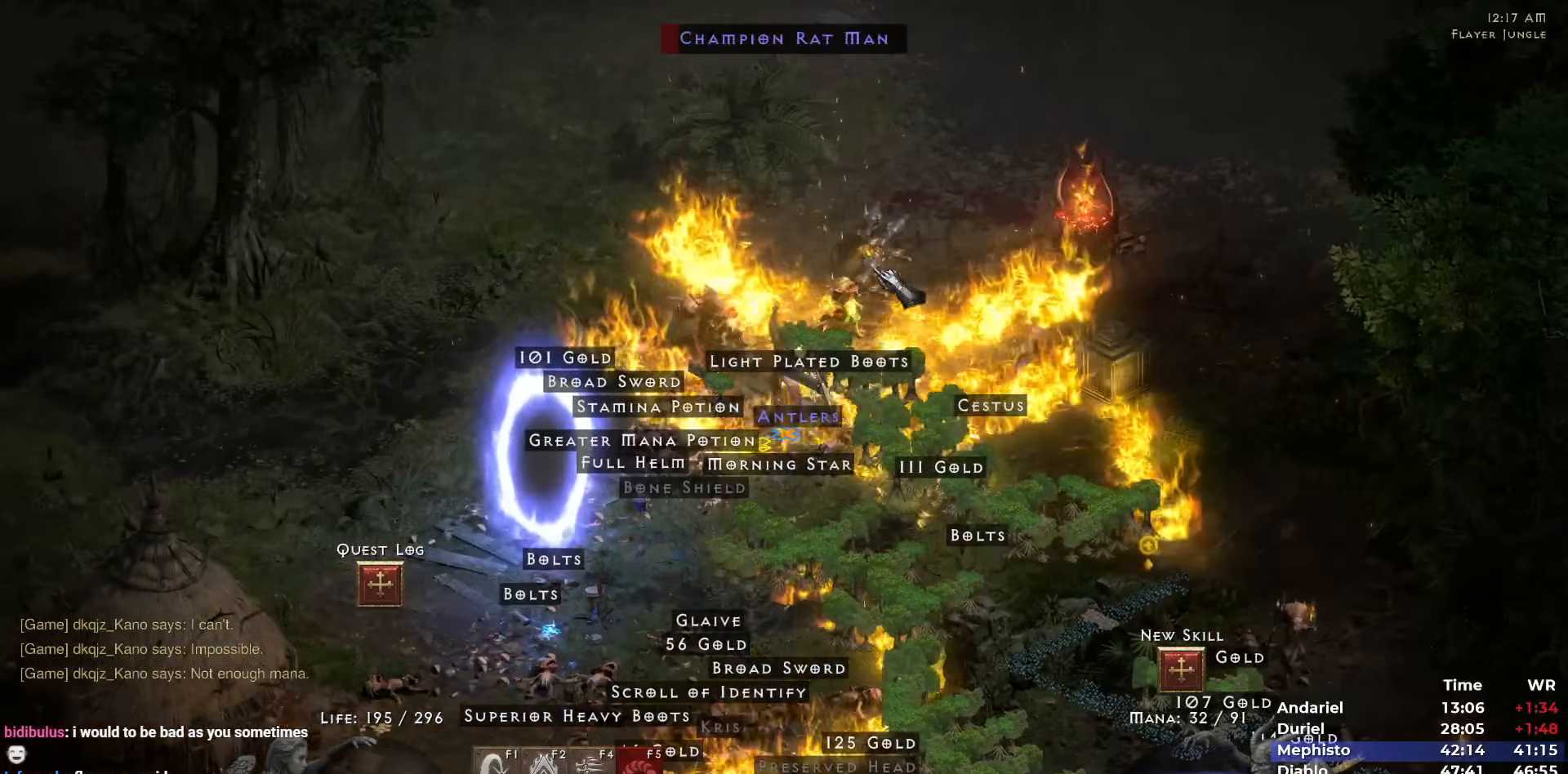
{"keys": [], "mouse": [], "events": []}
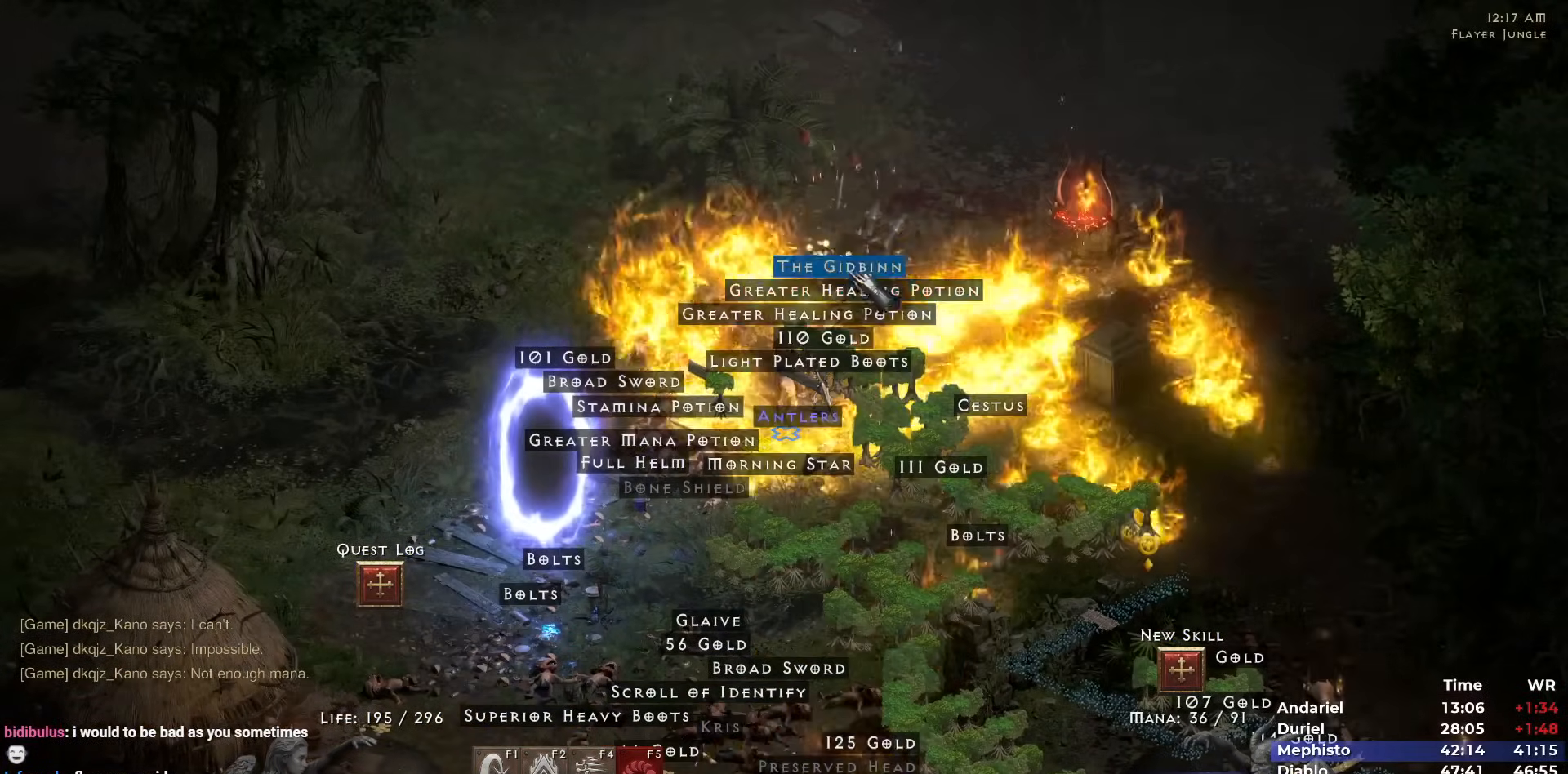
{"keys": [], "mouse": ["left"], "events": [[83, "mouse_left", "down"], [133, "mouse_left", "up"], [217, "mouse_left", "down"], [267, "mouse_left", "up"], [367, "mouse_left", "down"], [417, "mouse_left", "up"], [467, "mouse_left", "down"]]}
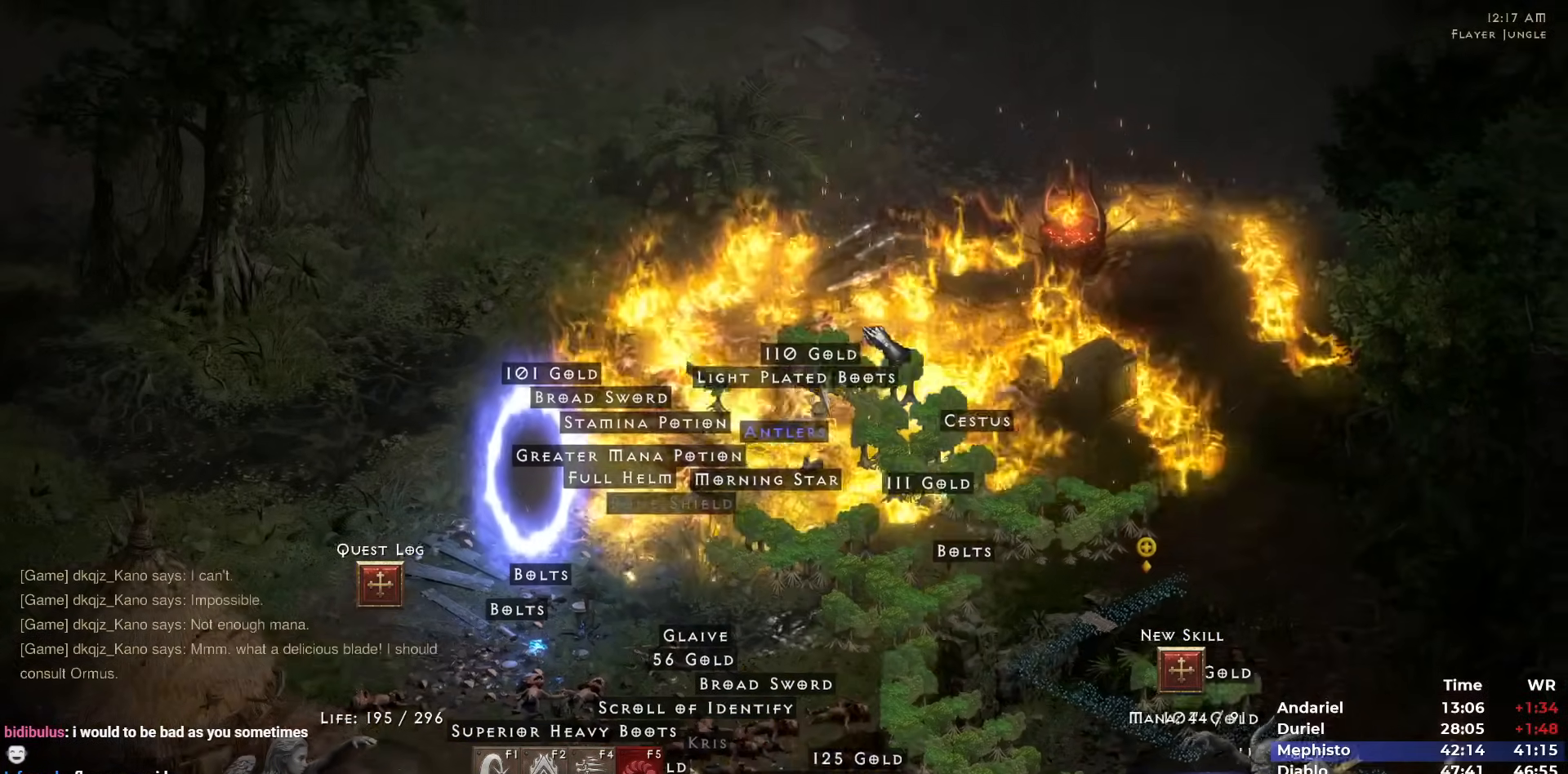
{"keys": [], "mouse": ["left"], "events": [[50, "mouse_left", "up"], [150, "mouse_left", "down"], [250, "mouse_left", "up"], [283, "mouse_left", "down"], [383, "mouse_left", "up"], [483, "mouse_left", "down"]]}
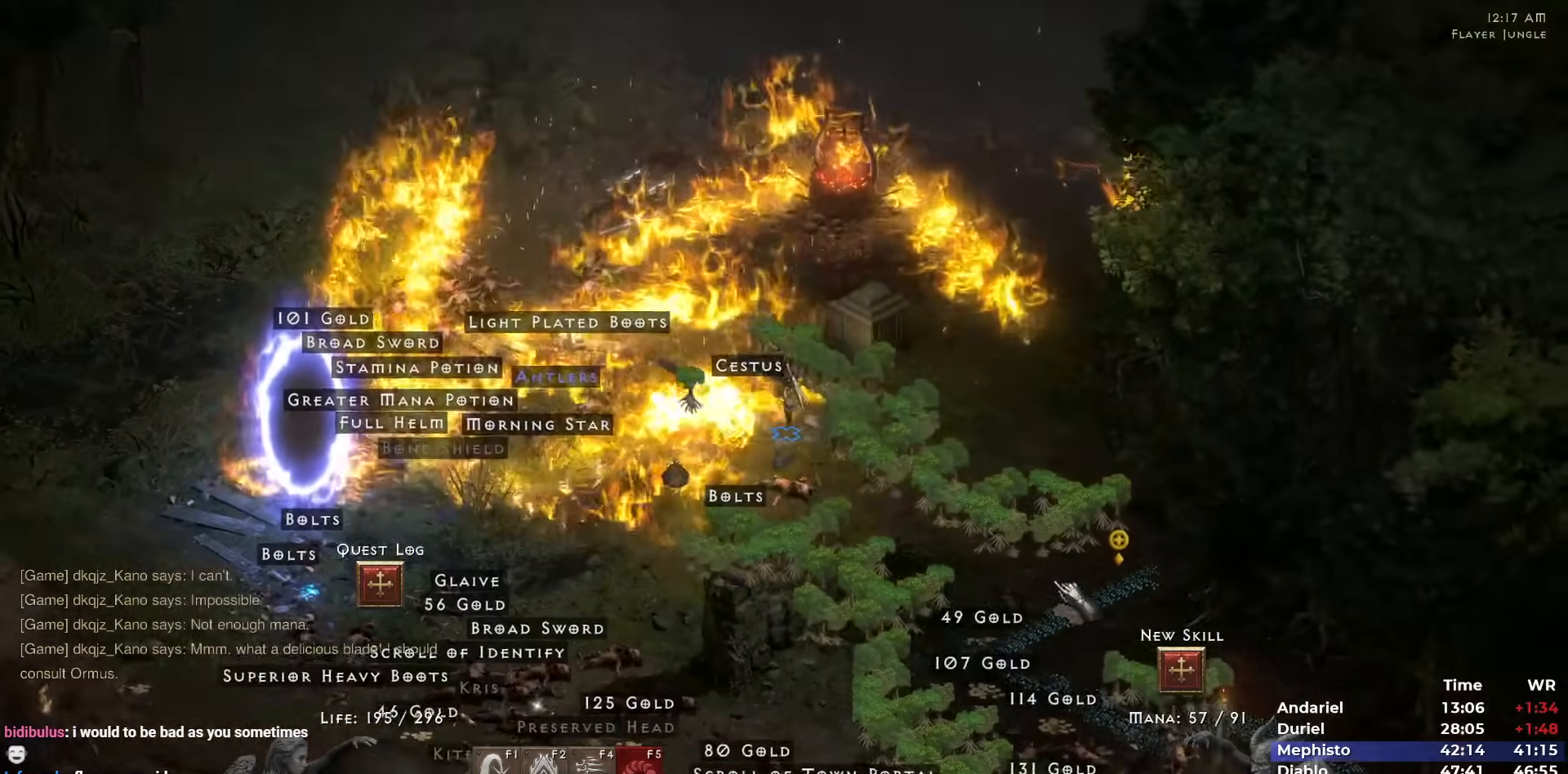
{"keys": [], "mouse": ["left"], "events": [[67, "mouse_left", "up"], [300, "mouse_left", "down"], [350, "mouse_left", "up"], [483, "mouse_left", "down"]]}